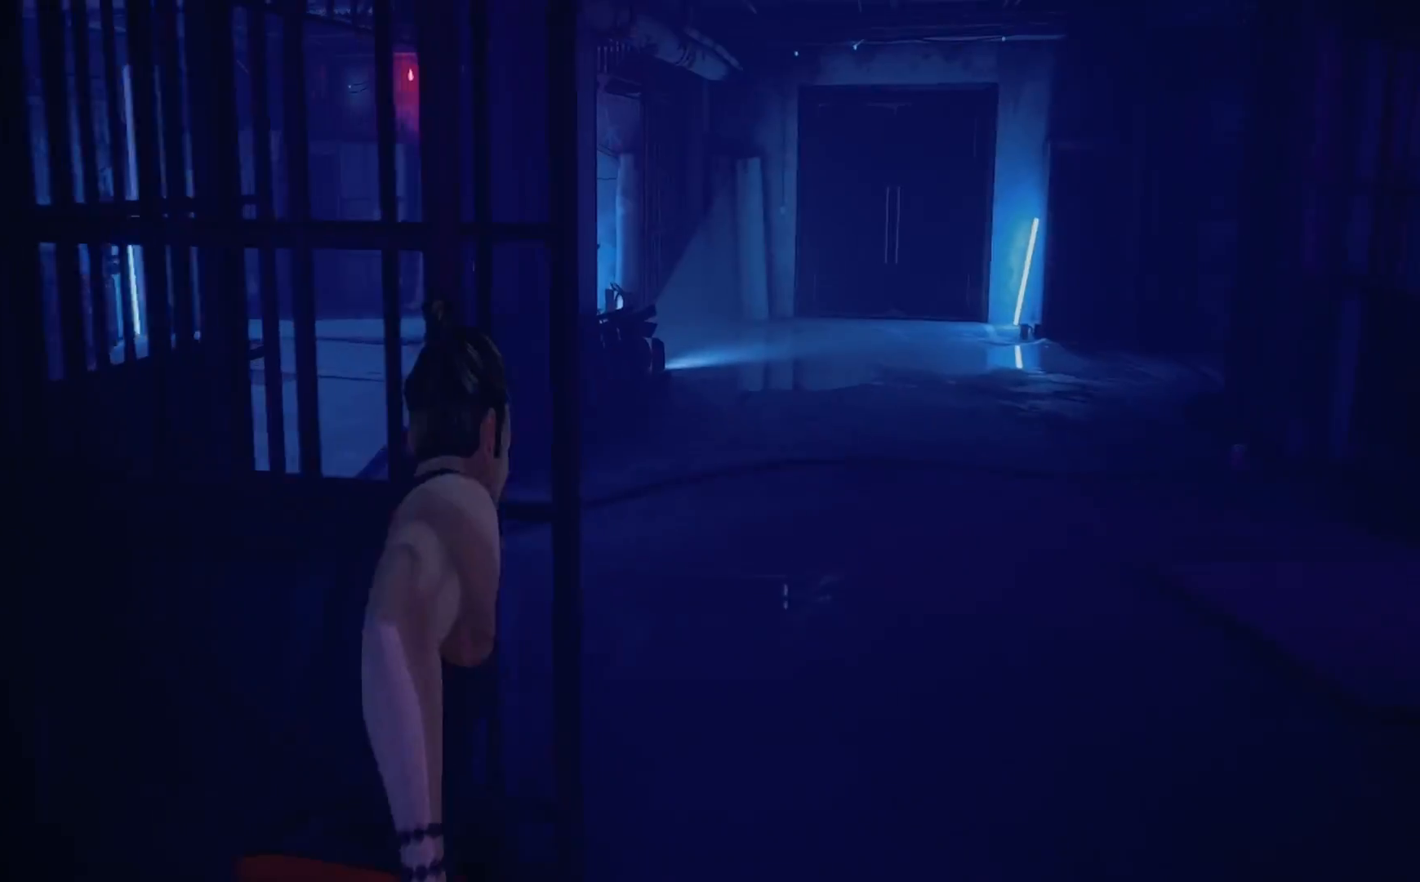
Gameplay with a controller (PlayStation layout); each line is a JSON object with the inputs held at the frame after it (dt_ms = milliseconds from this image to that frame). "events" lists button and stick changes between this image and that frame as [ms after this image, input, new state], when the widget could be followed in between. Not read: R1.
{"dt_ms": 500, "buttons": ["R2"], "left_stick": "up-right", "right_stick": "center", "events": [[167, "right_stick", "left"], [400, "right_stick", "center"]]}
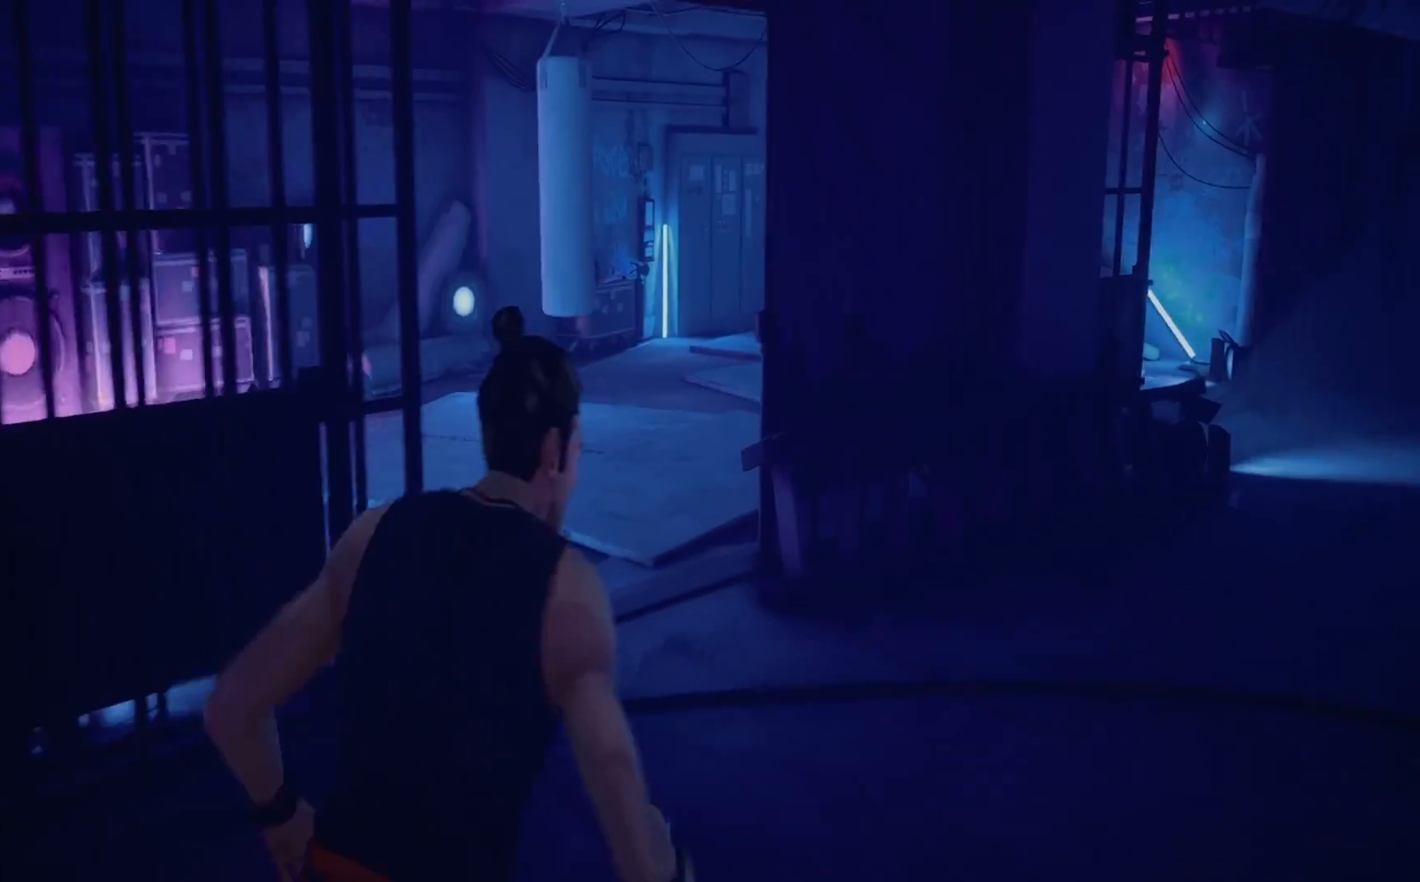
{"dt_ms": 500, "buttons": ["R2"], "left_stick": "up", "right_stick": "center", "events": [[150, "right_stick", "left"], [233, "left_stick", "up"], [467, "right_stick", "center"]]}
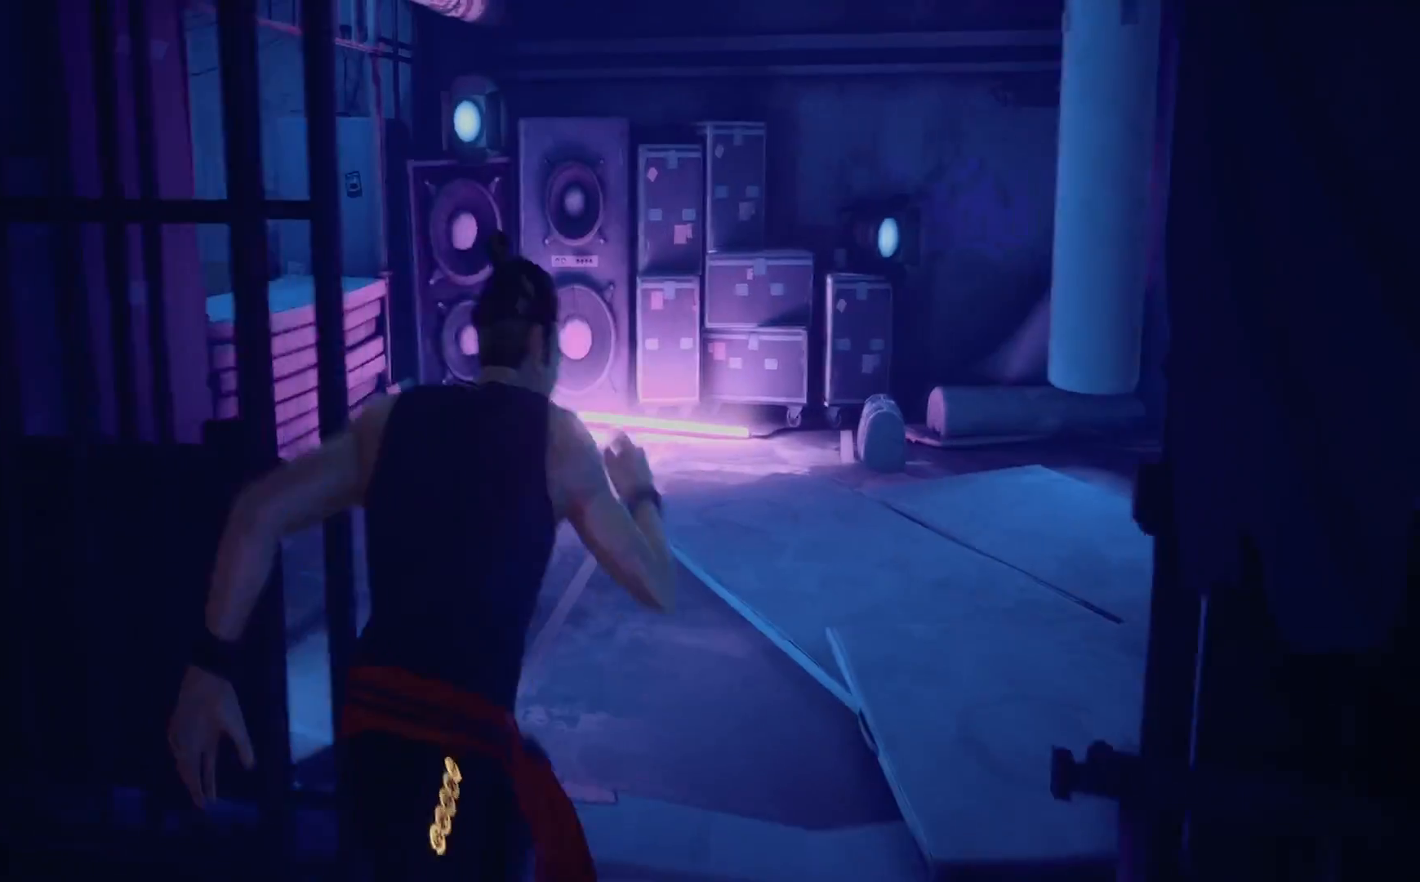
{"dt_ms": 500, "buttons": [], "left_stick": "up", "right_stick": "right", "events": [[33, "R2", "up"], [117, "right_stick", "left"], [250, "right_stick", "center"], [467, "right_stick", "right"]]}
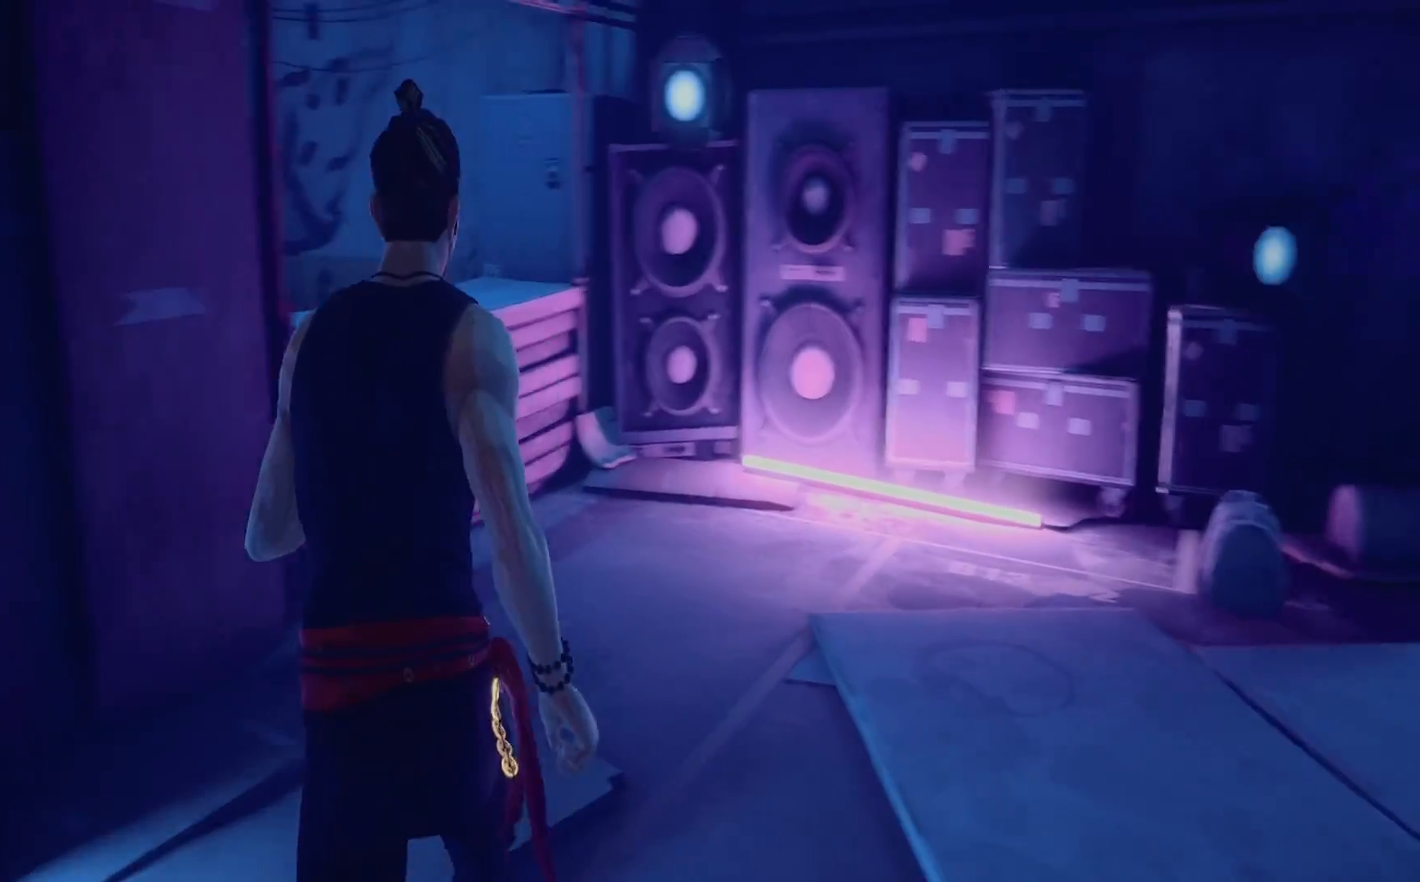
{"dt_ms": 500, "buttons": [], "left_stick": "up-right", "right_stick": "center", "events": [[483, "right_stick", "center"], [500, "left_stick", "up-right"]]}
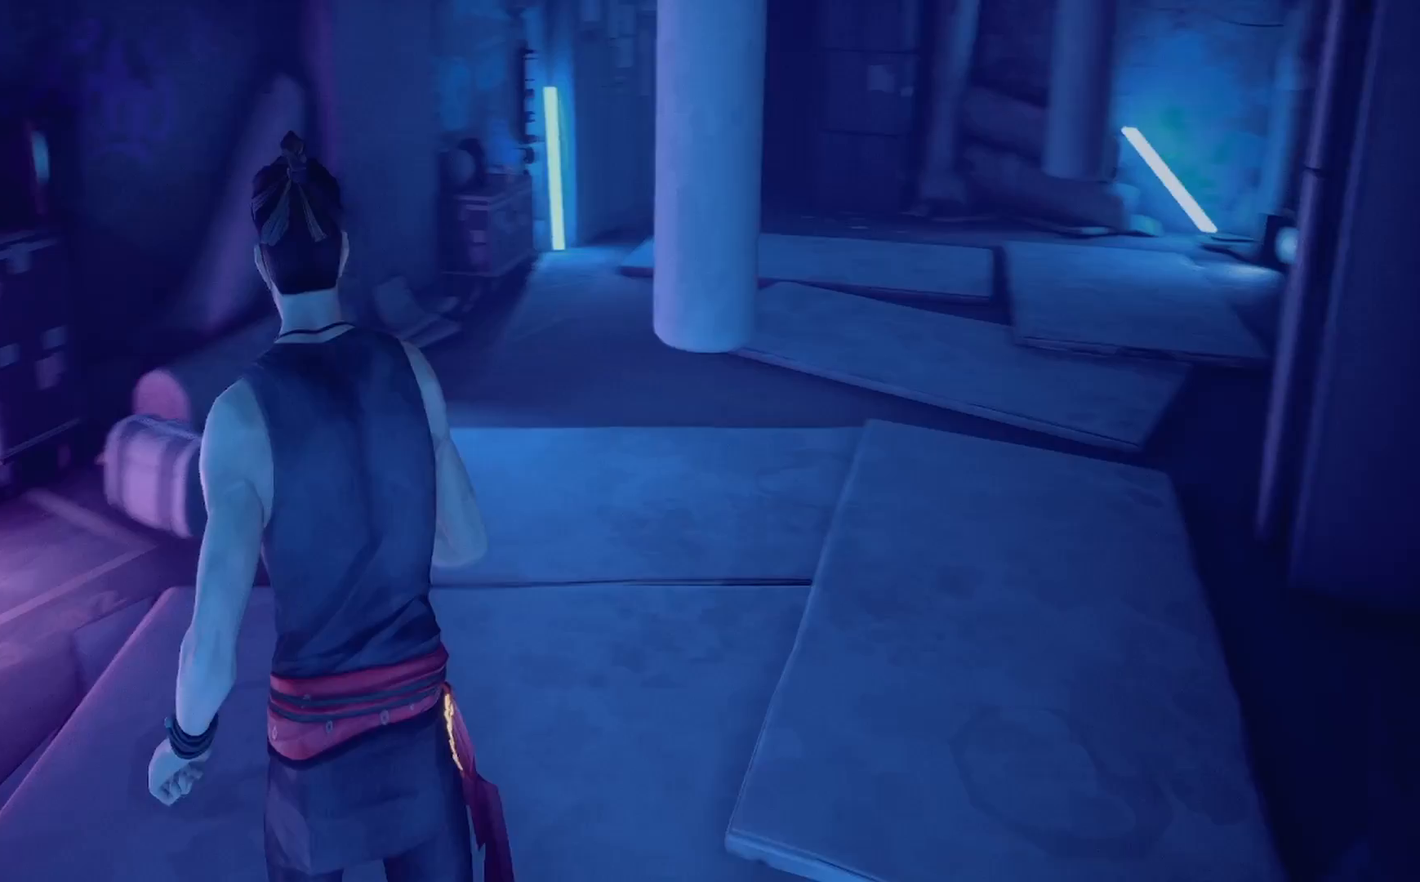
{"dt_ms": 500, "buttons": ["SQUARE"], "left_stick": "up-right", "right_stick": "center", "events": [[283, "SQUARE", "down"], [400, "SQUARE", "up"], [467, "SQUARE", "down"]]}
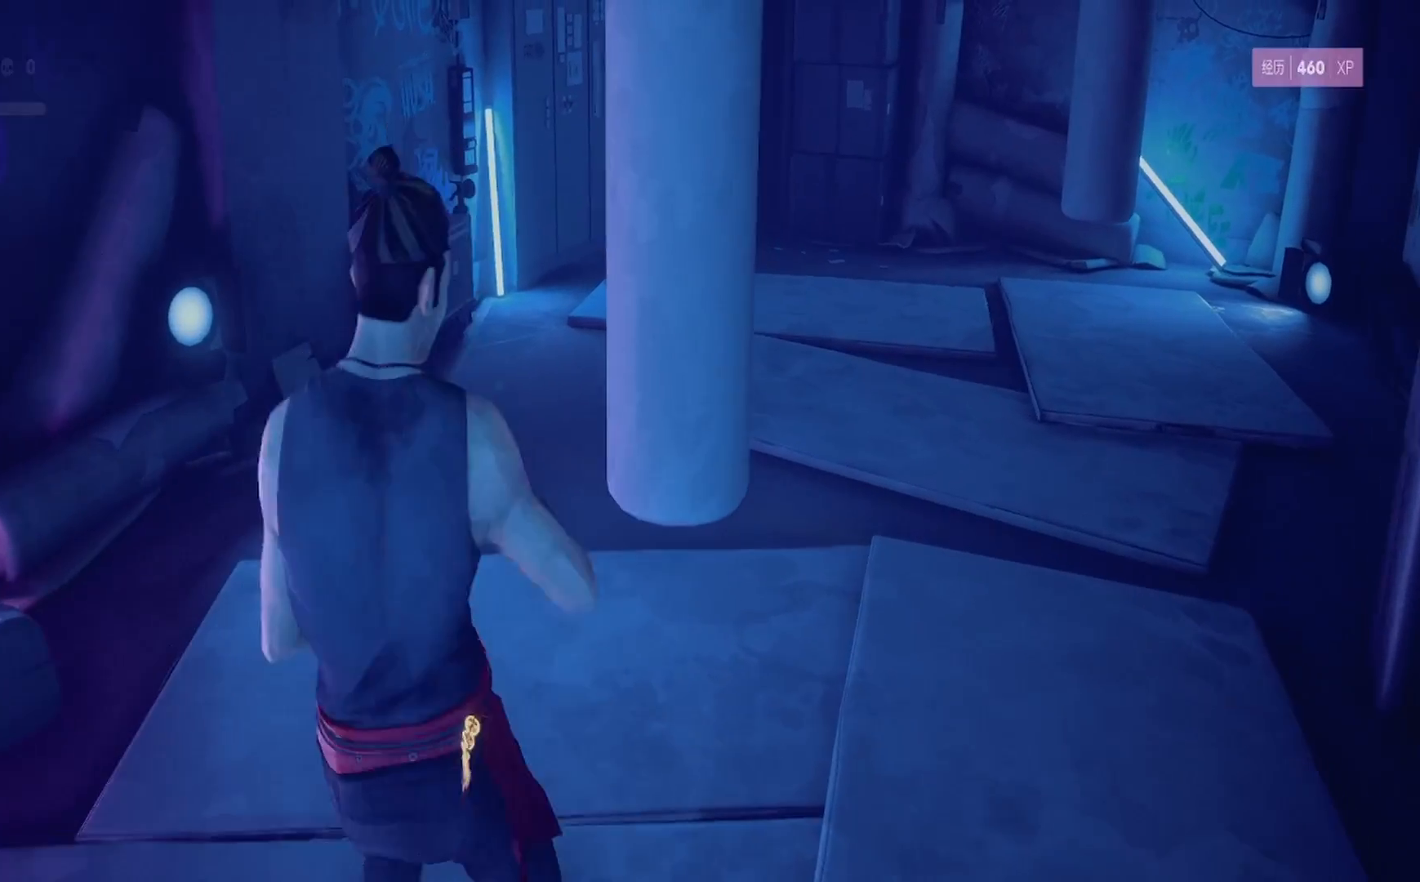
{"dt_ms": 500, "buttons": [], "left_stick": "center", "right_stick": "center", "events": [[83, "SQUARE", "up"], [83, "left_stick", "center"], [150, "SQUARE", "down"], [267, "SQUARE", "up"], [367, "TRIANGLE", "down"], [467, "TRIANGLE", "up"]]}
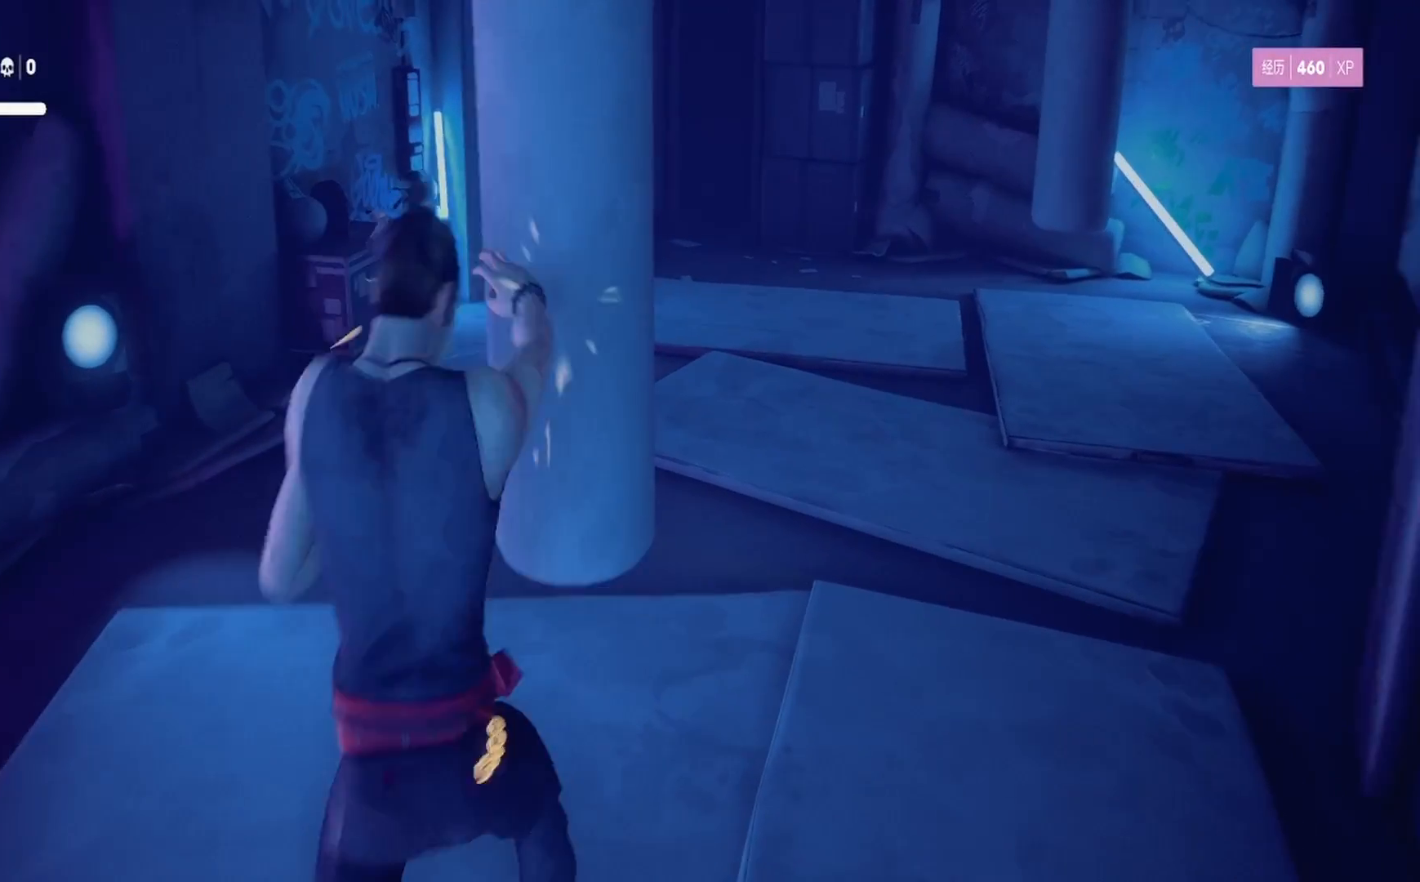
{"dt_ms": 500, "buttons": ["SQUARE"], "left_stick": "up", "right_stick": "center", "events": [[17, "TRIANGLE", "down"], [133, "TRIANGLE", "up"], [183, "TRIANGLE", "down"], [300, "TRIANGLE", "up"], [383, "TRIANGLE", "down"], [450, "TRIANGLE", "up"], [500, "SQUARE", "down"], [500, "left_stick", "up"]]}
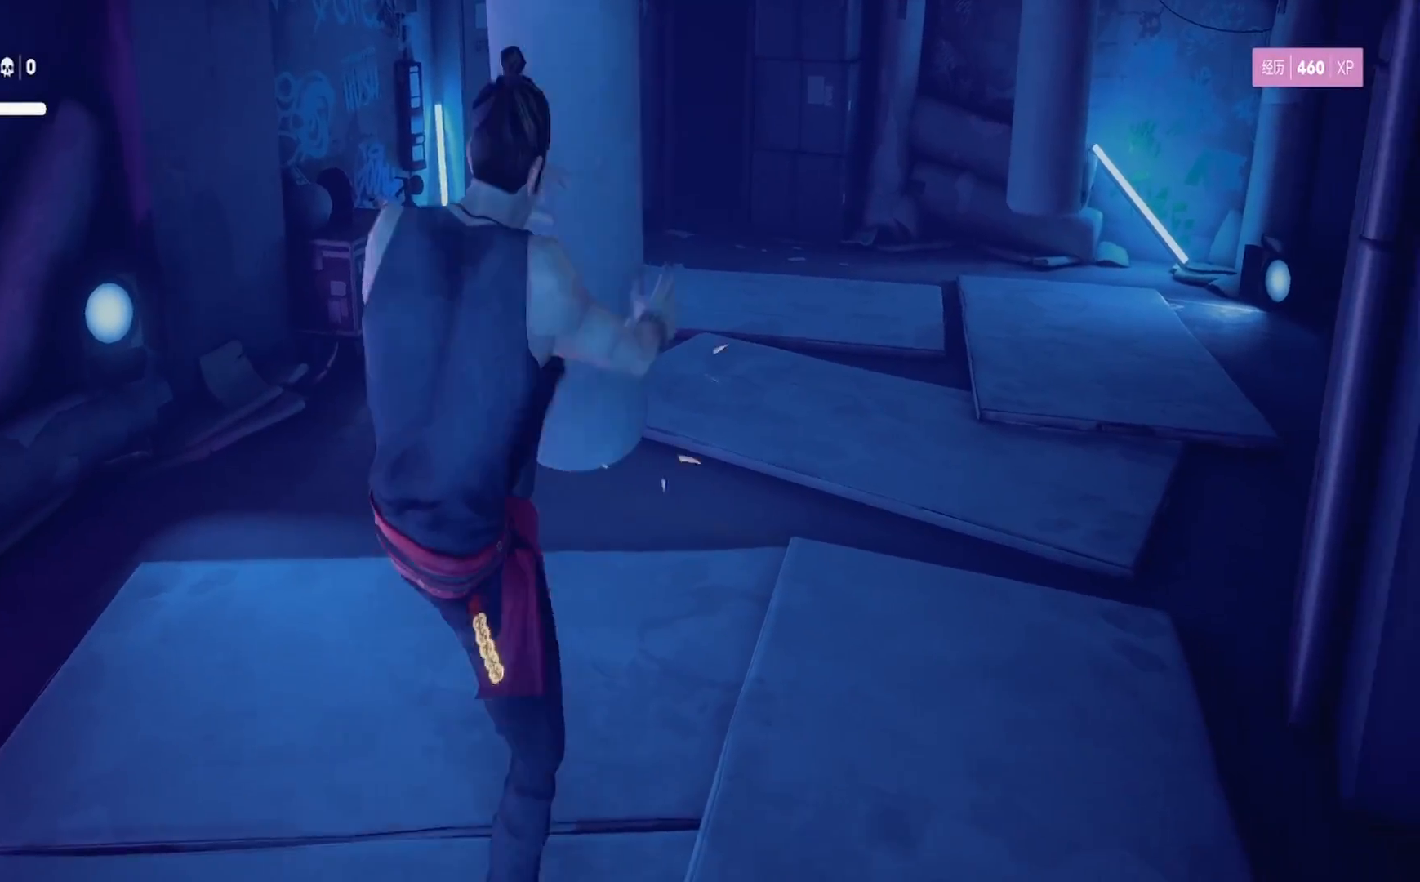
{"dt_ms": 500, "buttons": [], "left_stick": "up", "right_stick": "center", "events": [[117, "SQUARE", "up"], [183, "SQUARE", "down"], [217, "left_stick", "center"], [283, "left_stick", "up"], [300, "SQUARE", "up"], [367, "SQUARE", "down"], [433, "left_stick", "center"], [483, "SQUARE", "up"], [483, "left_stick", "up"]]}
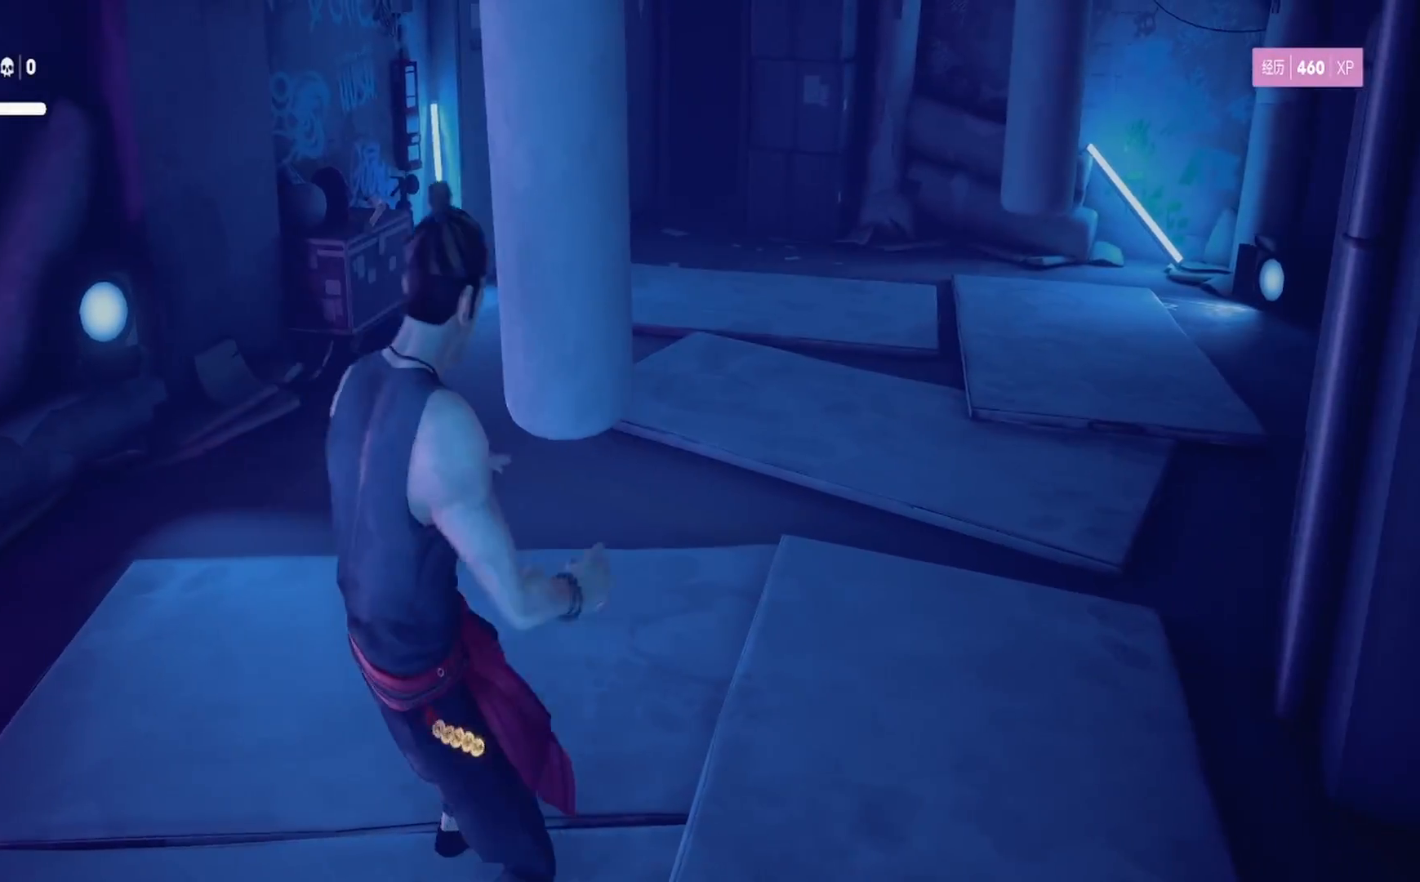
{"dt_ms": 500, "buttons": ["TRIANGLE"], "left_stick": "up-left", "right_stick": "center", "events": [[33, "SQUARE", "down"], [167, "SQUARE", "up"], [233, "SQUARE", "down"], [350, "SQUARE", "up"], [433, "TRIANGLE", "down"], [500, "left_stick", "up-left"]]}
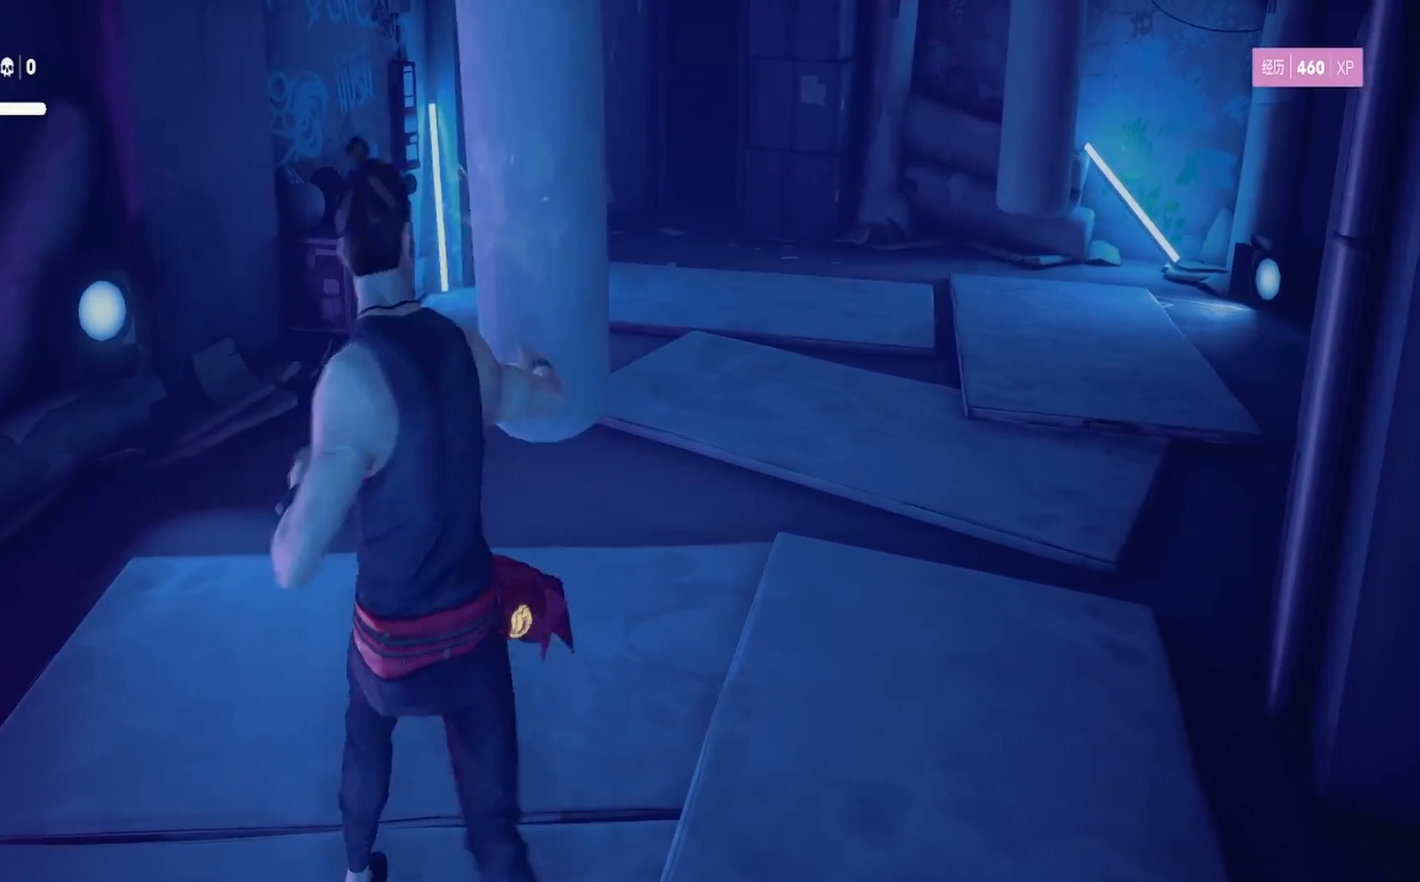
{"dt_ms": 500, "buttons": ["TRIANGLE"], "left_stick": "up", "right_stick": "center", "events": [[33, "TRIANGLE", "up"], [67, "left_stick", "up"], [100, "TRIANGLE", "down"], [217, "TRIANGLE", "up"], [267, "left_stick", "up-right"], [283, "TRIANGLE", "down"], [367, "left_stick", "up"], [383, "TRIANGLE", "up"], [450, "TRIANGLE", "down"]]}
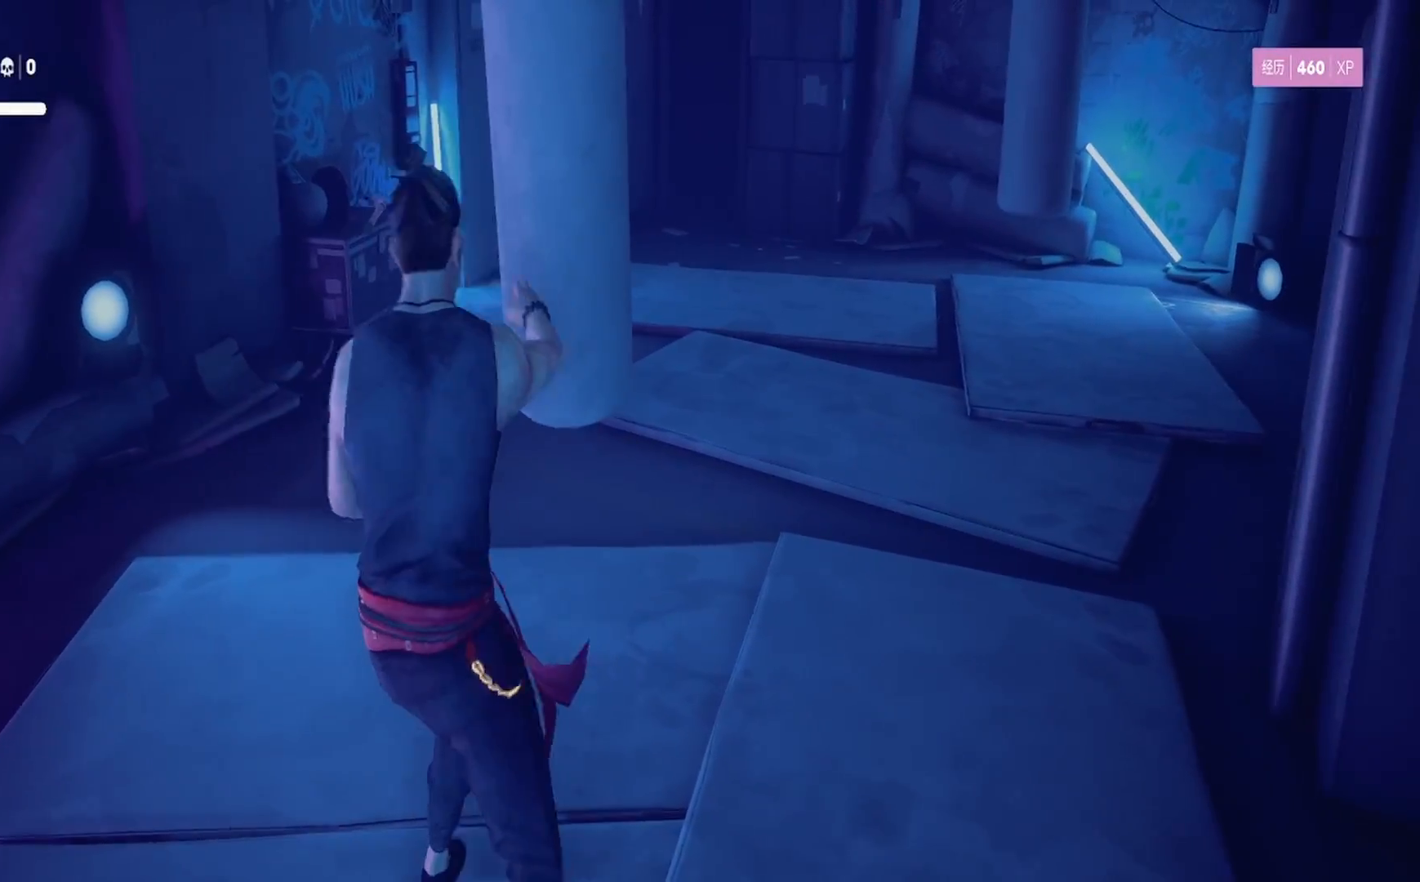
{"dt_ms": 500, "buttons": [], "left_stick": "up-right", "right_stick": "center", "events": [[50, "TRIANGLE", "up"], [117, "TRIANGLE", "down"], [117, "left_stick", "up-right"], [217, "TRIANGLE", "up"], [300, "TRIANGLE", "down"], [400, "TRIANGLE", "up"]]}
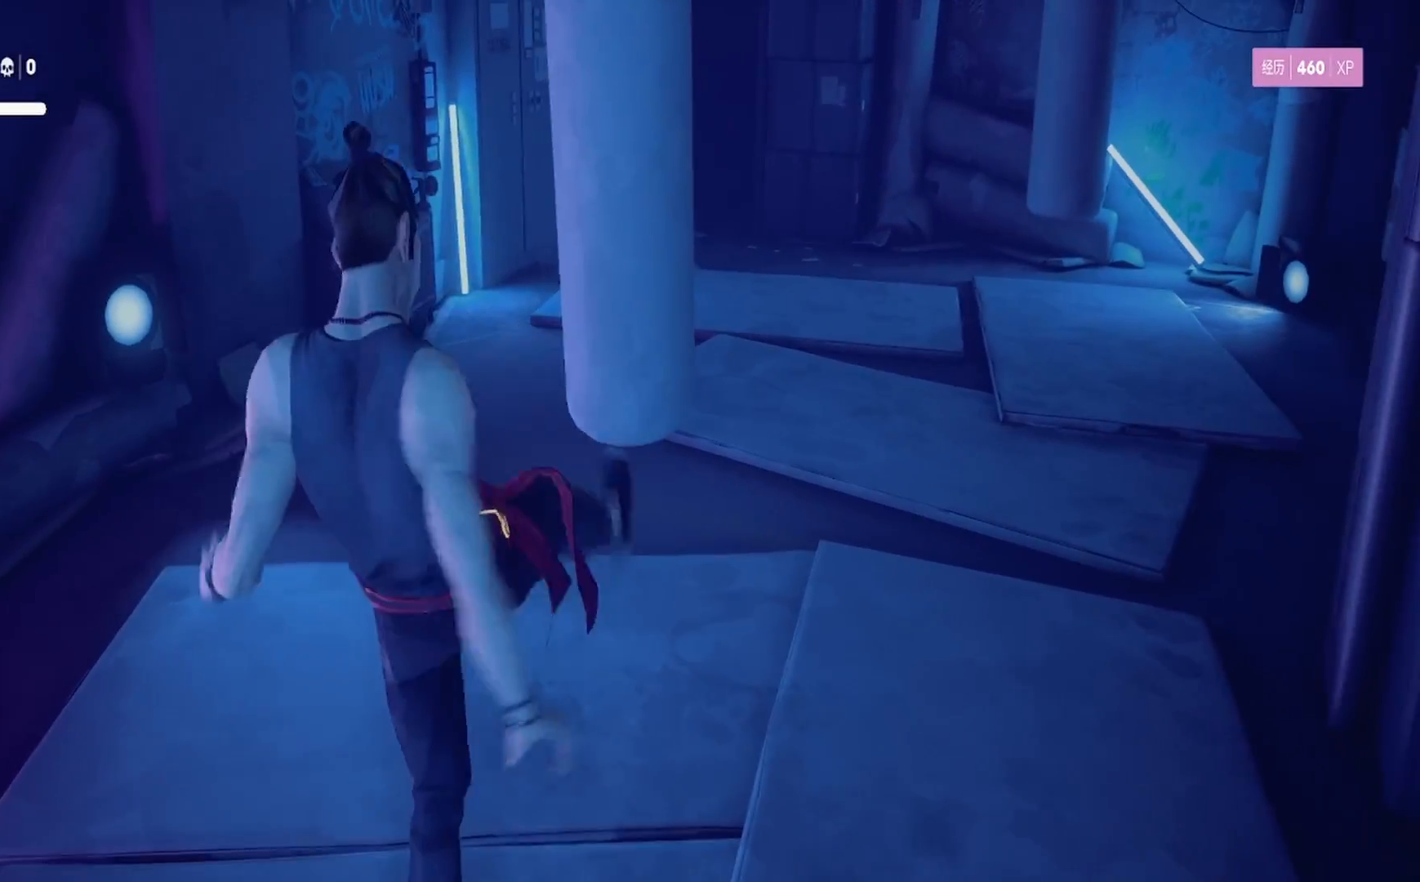
{"dt_ms": 500, "buttons": ["SQUARE"], "left_stick": "up-right", "right_stick": "center", "events": [[33, "SQUARE", "down"], [150, "SQUARE", "up"], [200, "SQUARE", "down"], [317, "SQUARE", "up"], [417, "SQUARE", "down"]]}
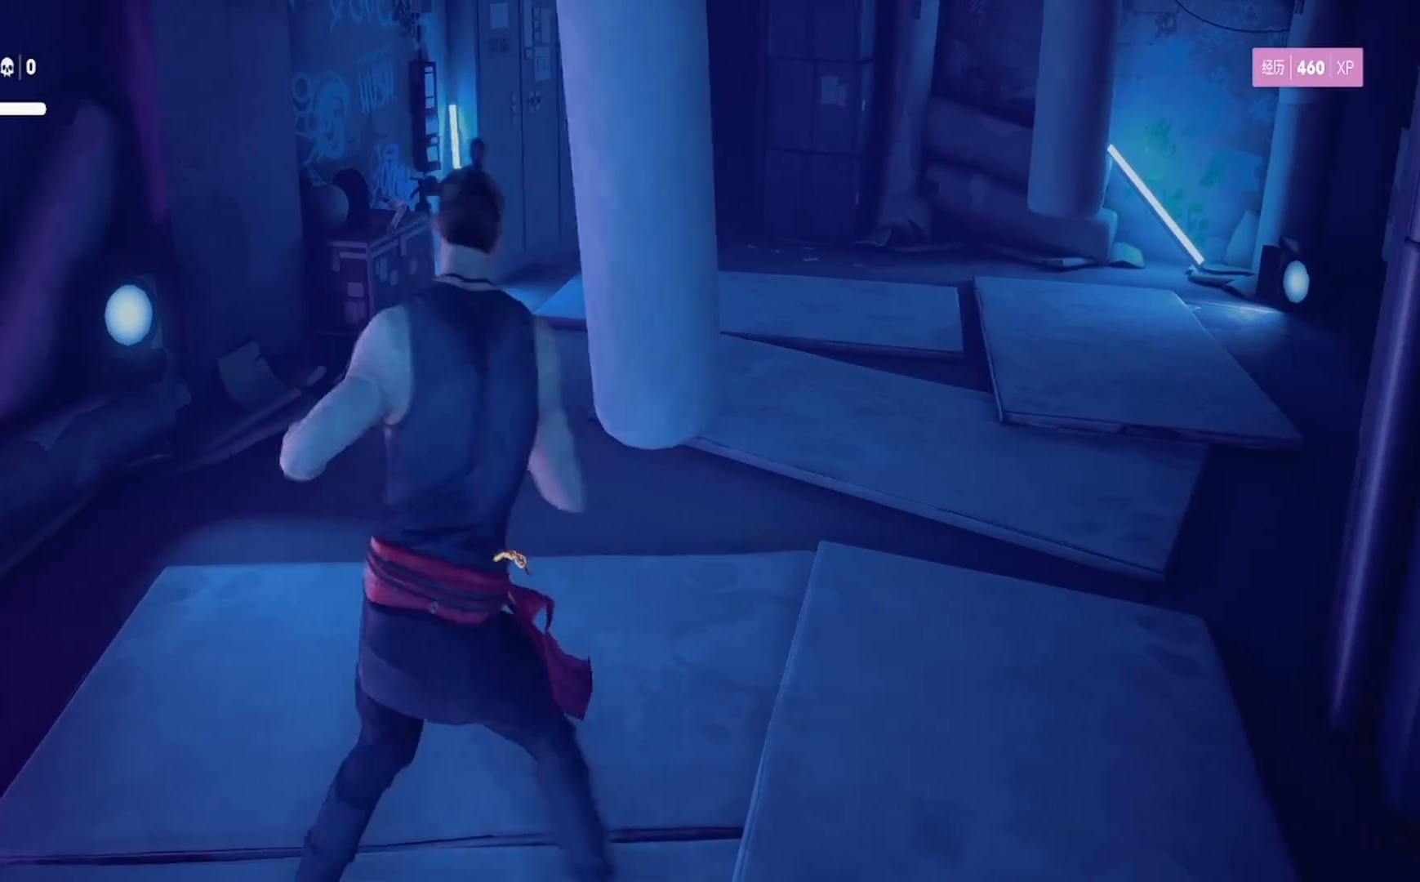
{"dt_ms": 500, "buttons": ["SQUARE"], "left_stick": "up-right", "right_stick": "center", "events": [[17, "SQUARE", "up"], [83, "SQUARE", "down"], [200, "SQUARE", "up"], [267, "SQUARE", "down"], [400, "SQUARE", "up"], [450, "SQUARE", "down"]]}
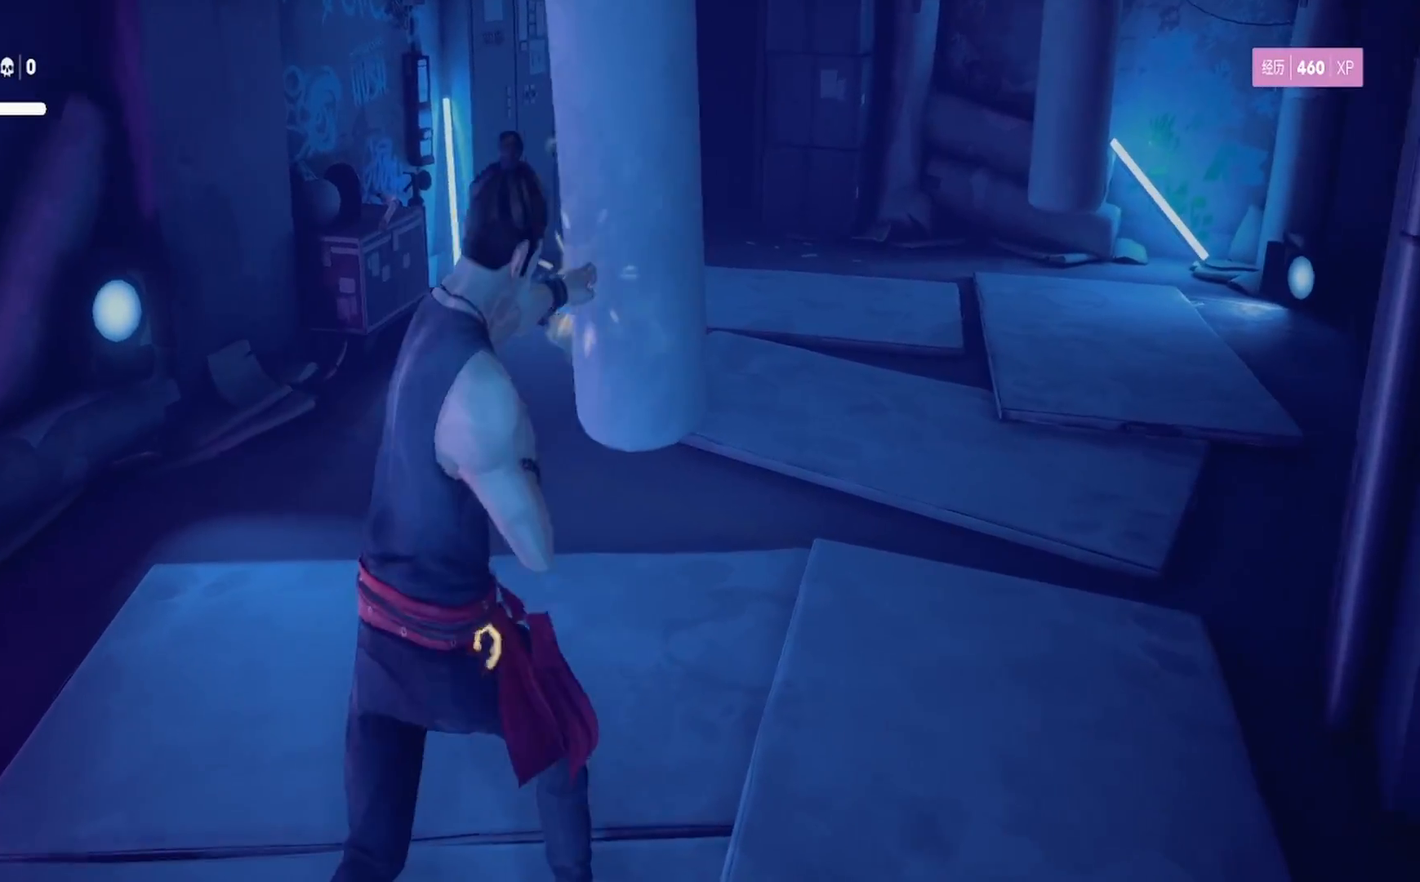
{"dt_ms": 500, "buttons": ["TRIANGLE"], "left_stick": "center", "right_stick": "center", "events": [[83, "SQUARE", "up"], [150, "SQUARE", "down"], [250, "left_stick", "up"], [267, "SQUARE", "up"], [400, "TRIANGLE", "down"], [467, "left_stick", "center"]]}
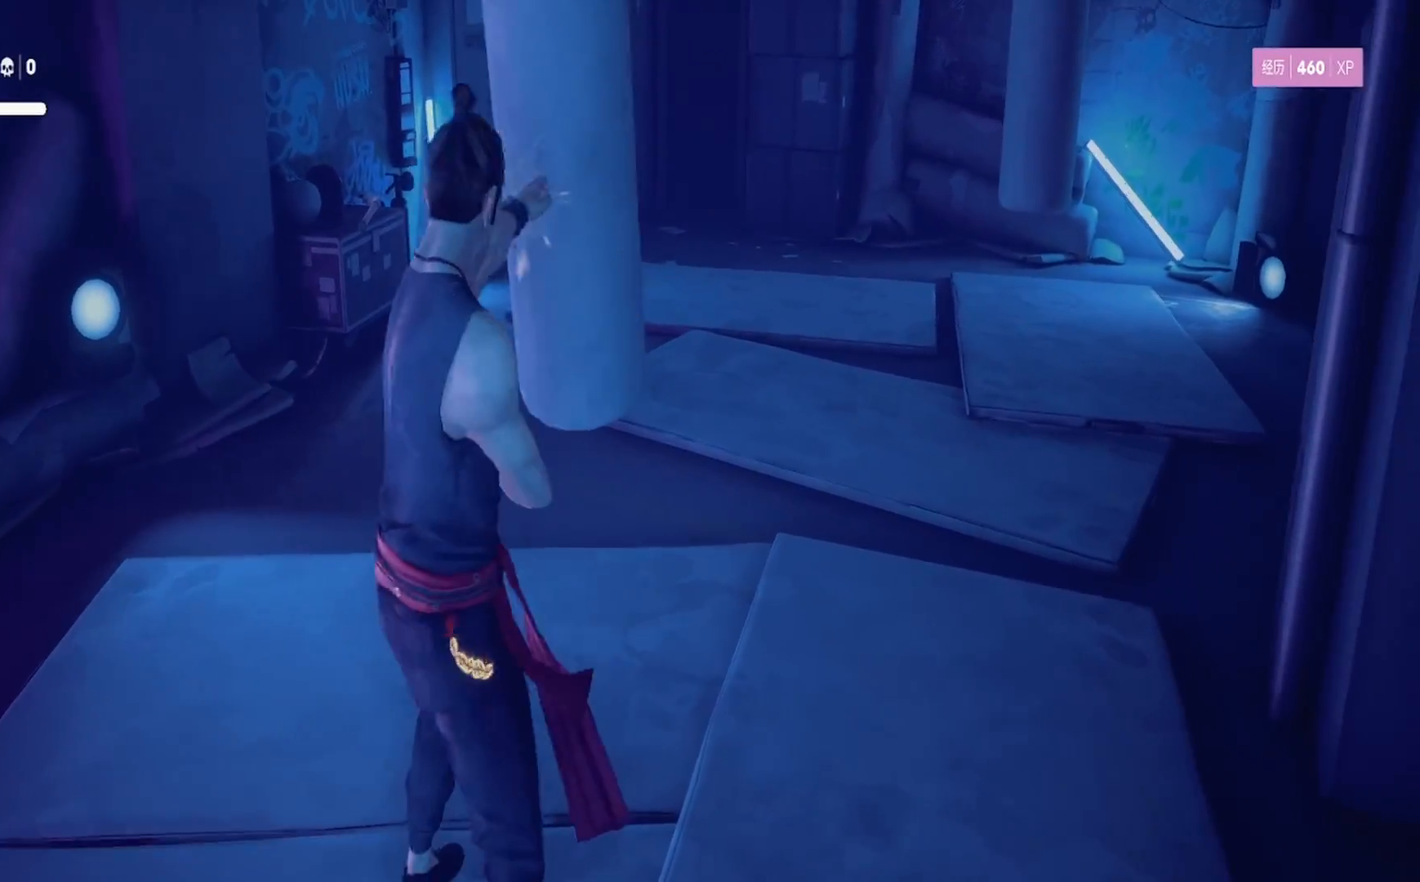
{"dt_ms": 500, "buttons": ["TRIANGLE"], "left_stick": "up", "right_stick": "center", "events": [[467, "left_stick", "up"]]}
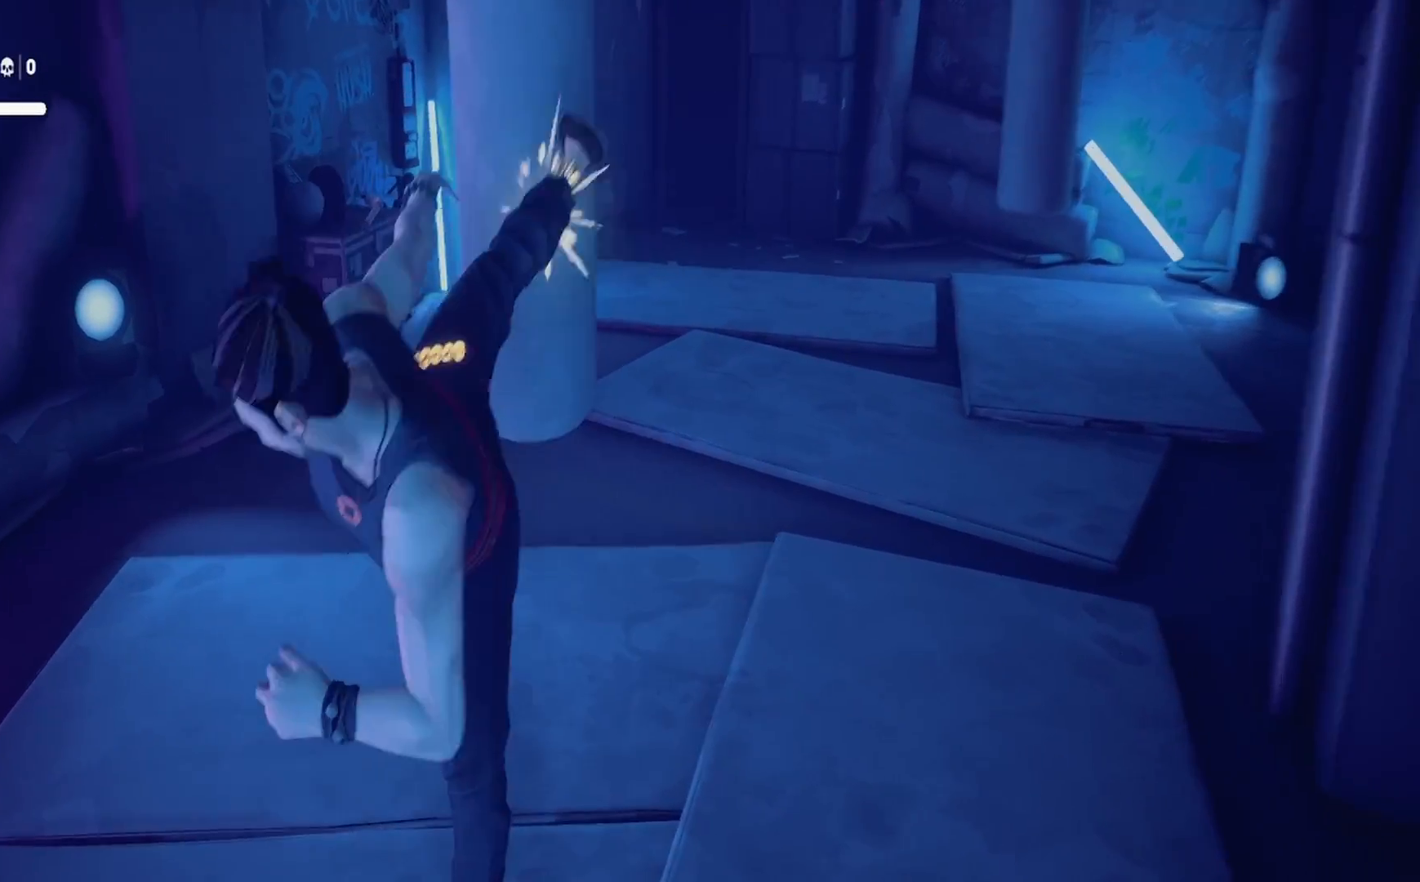
{"dt_ms": 500, "buttons": ["TRIANGLE"], "left_stick": "up", "right_stick": "center", "events": [[317, "TRIANGLE", "up"], [383, "TRIANGLE", "down"]]}
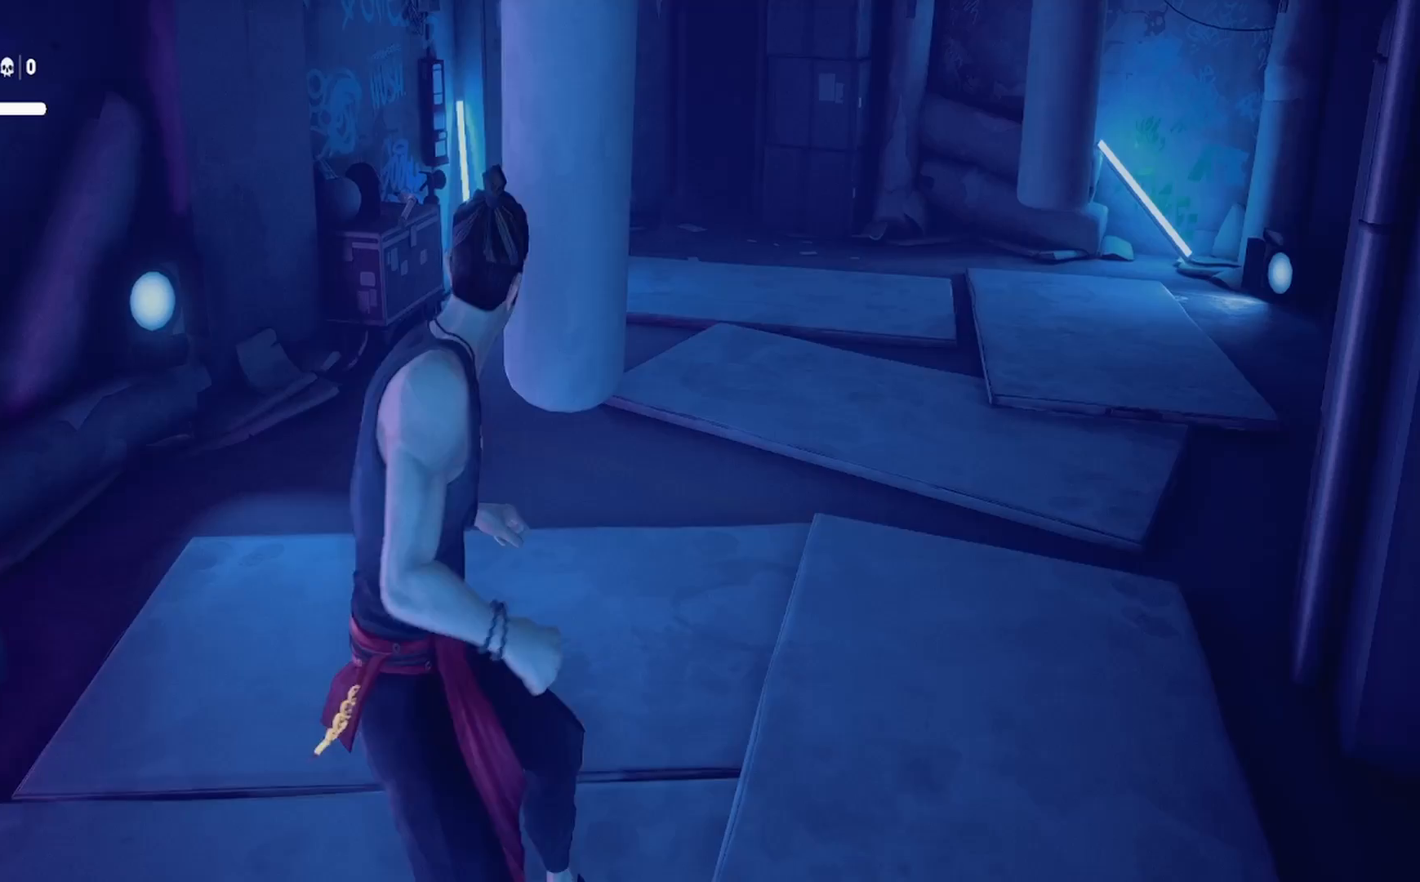
{"dt_ms": 500, "buttons": ["TRIANGLE"], "left_stick": "center", "right_stick": "center", "events": [[17, "TRIANGLE", "up"], [117, "left_stick", "center"], [500, "TRIANGLE", "down"]]}
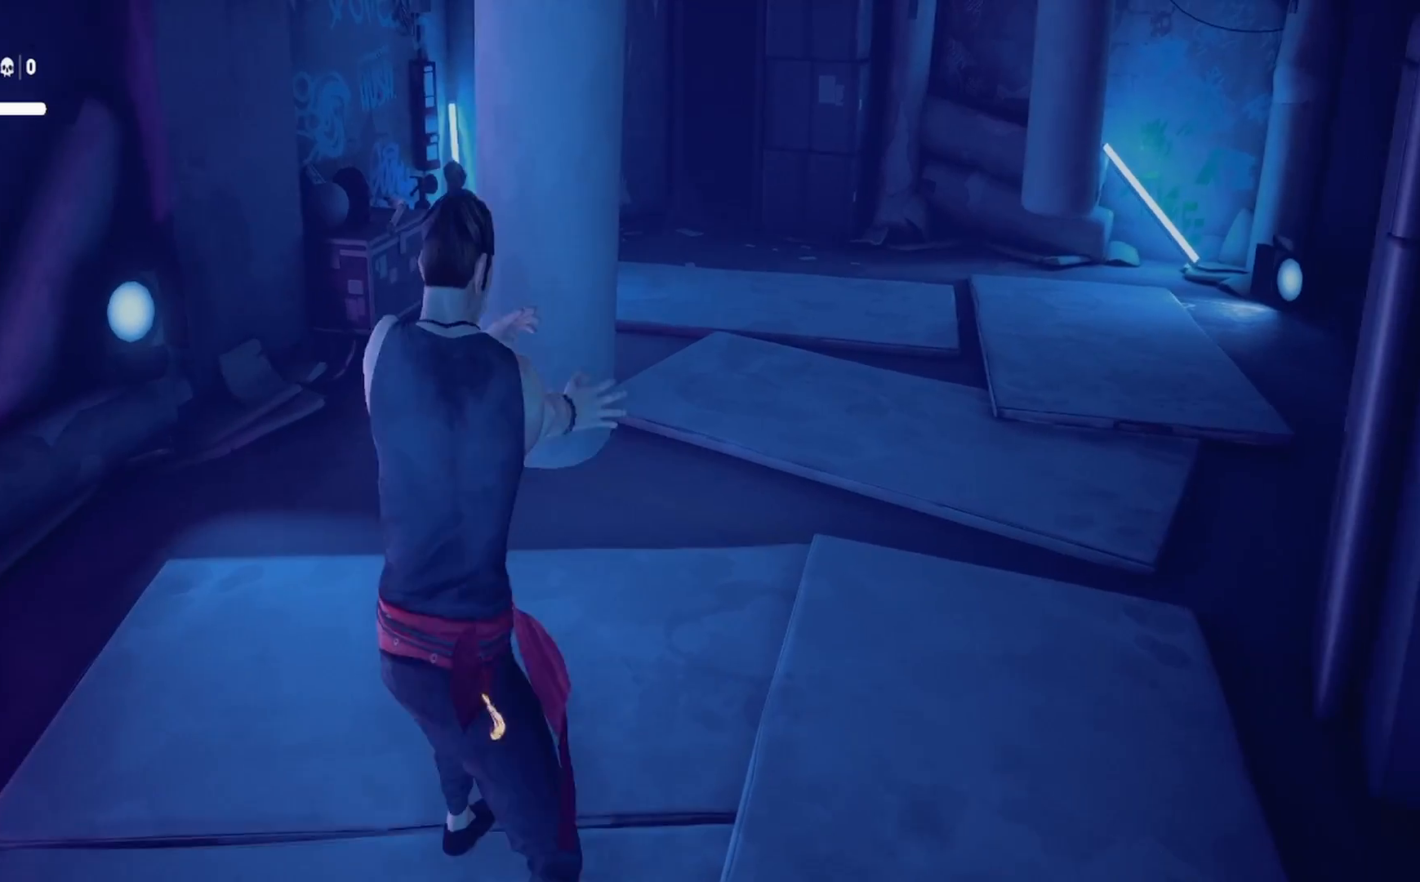
{"dt_ms": 500, "buttons": [], "left_stick": "center", "right_stick": "center", "events": [[117, "TRIANGLE", "up"], [183, "TRIANGLE", "down"], [300, "TRIANGLE", "up"]]}
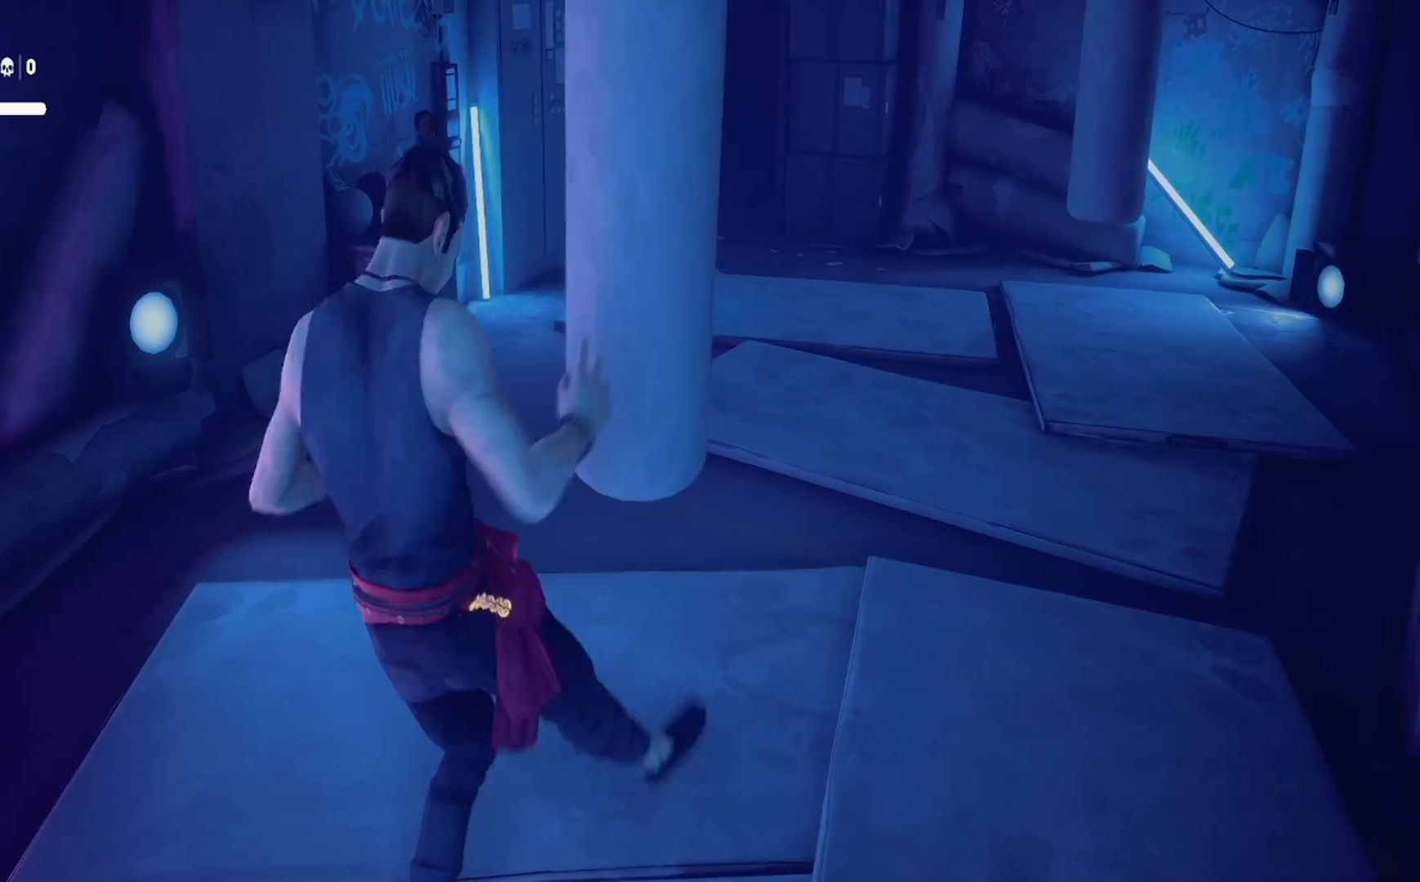
{"dt_ms": 500, "buttons": [], "left_stick": "center", "right_stick": "center", "events": [[283, "TRIANGLE", "down"], [400, "TRIANGLE", "up"]]}
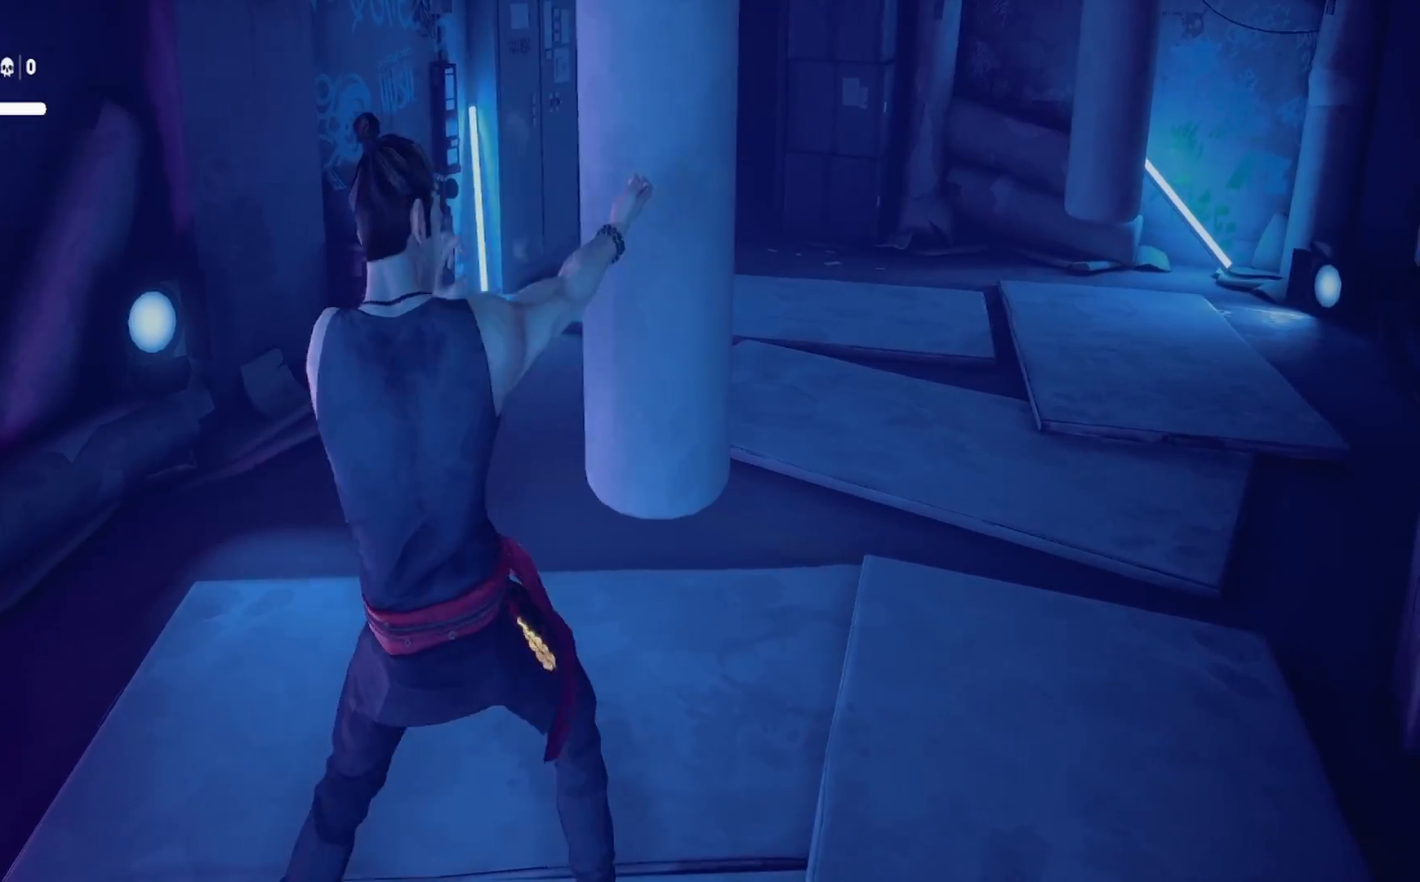
{"dt_ms": 500, "buttons": ["TRIANGLE"], "left_stick": "center", "right_stick": "center", "events": [[250, "TRIANGLE", "down"], [350, "TRIANGLE", "up"], [417, "TRIANGLE", "down"]]}
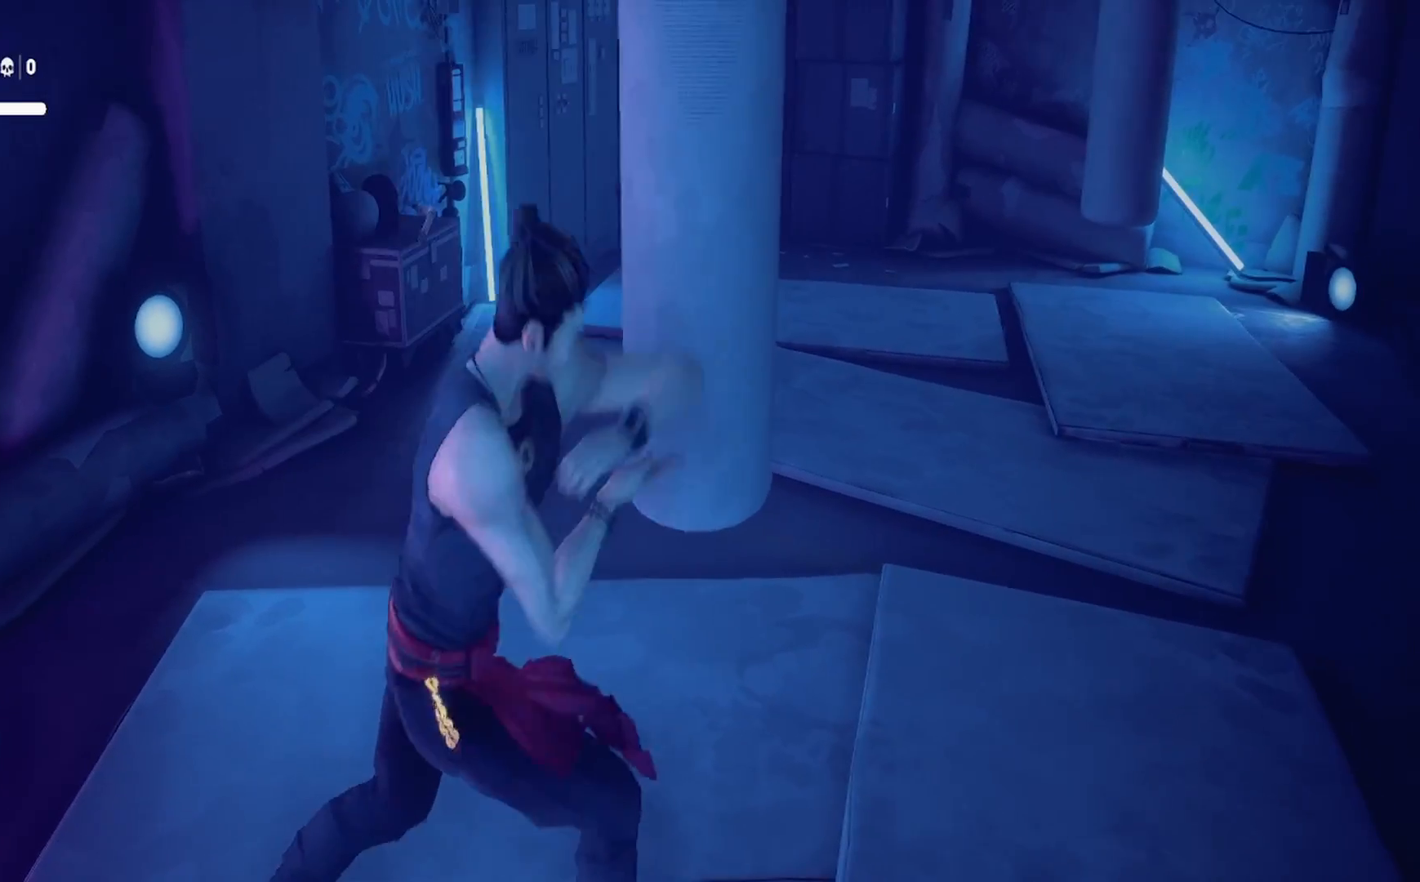
{"dt_ms": 500, "buttons": [], "left_stick": "center", "right_stick": "center", "events": [[33, "TRIANGLE", "up"], [150, "TRIANGLE", "down"], [250, "TRIANGLE", "up"], [383, "TRIANGLE", "down"], [500, "TRIANGLE", "up"]]}
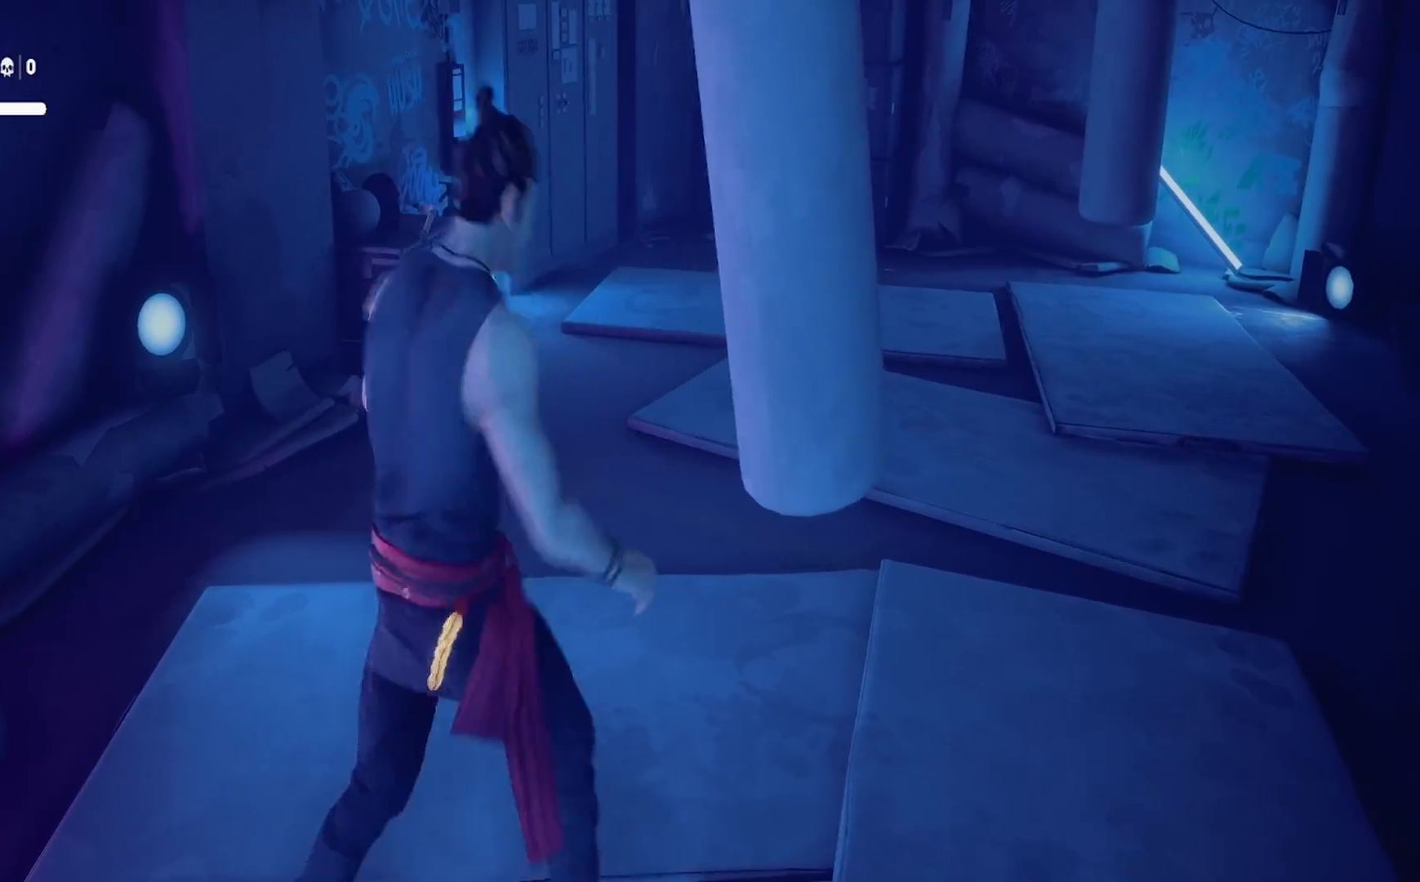
{"dt_ms": 500, "buttons": [], "left_stick": "center", "right_stick": "center", "events": [[183, "TRIANGLE", "down"], [267, "TRIANGLE", "up"], [333, "TRIANGLE", "down"], [450, "TRIANGLE", "up"]]}
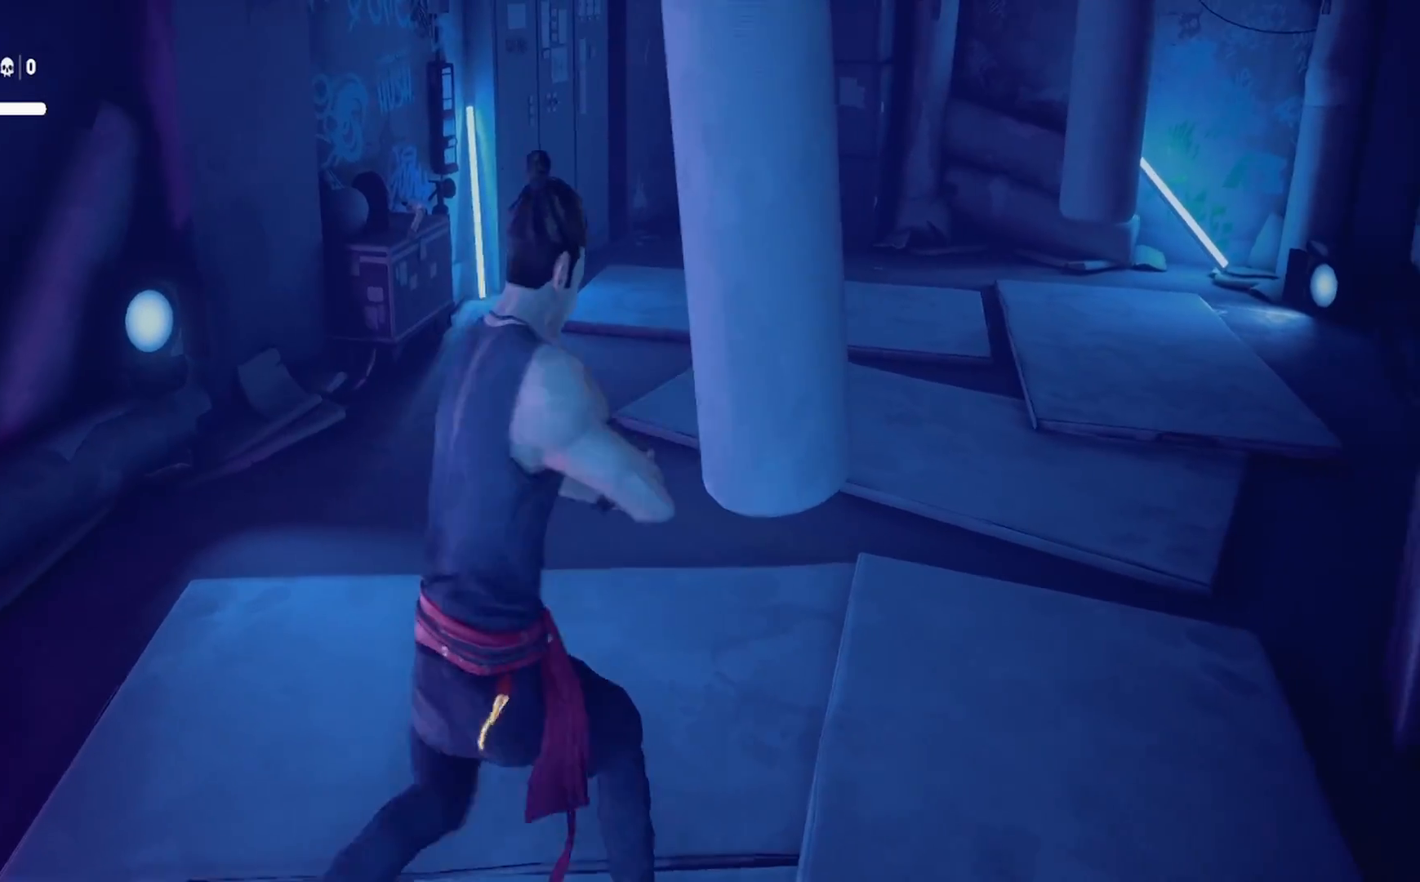
{"dt_ms": 500, "buttons": [], "left_stick": "center", "right_stick": "center", "events": []}
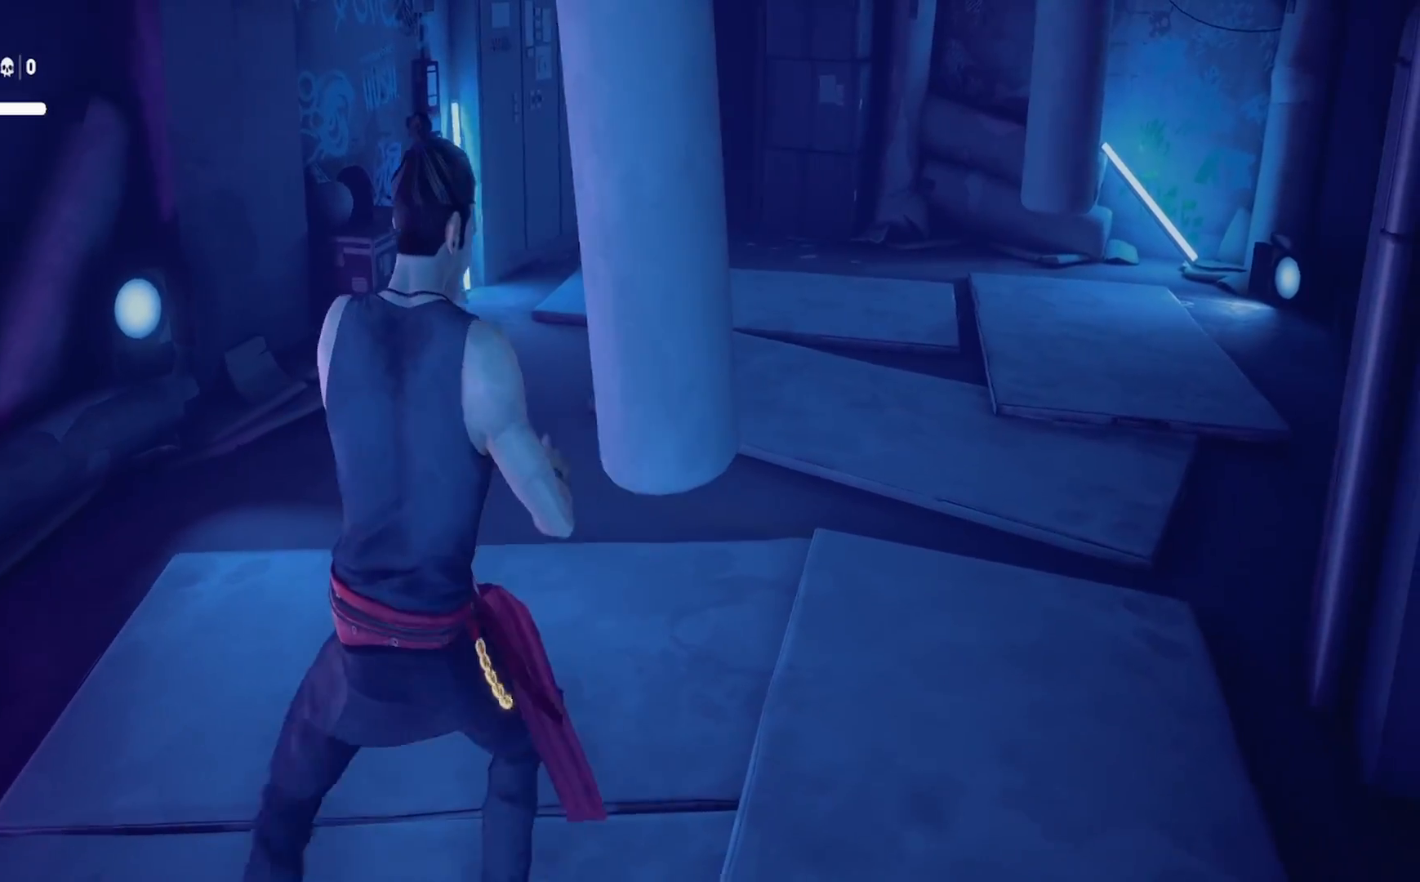
{"dt_ms": 500, "buttons": ["TRIANGLE"], "left_stick": "center", "right_stick": "center", "events": [[183, "TRIANGLE", "down"], [367, "TRIANGLE", "up"], [433, "TRIANGLE", "down"]]}
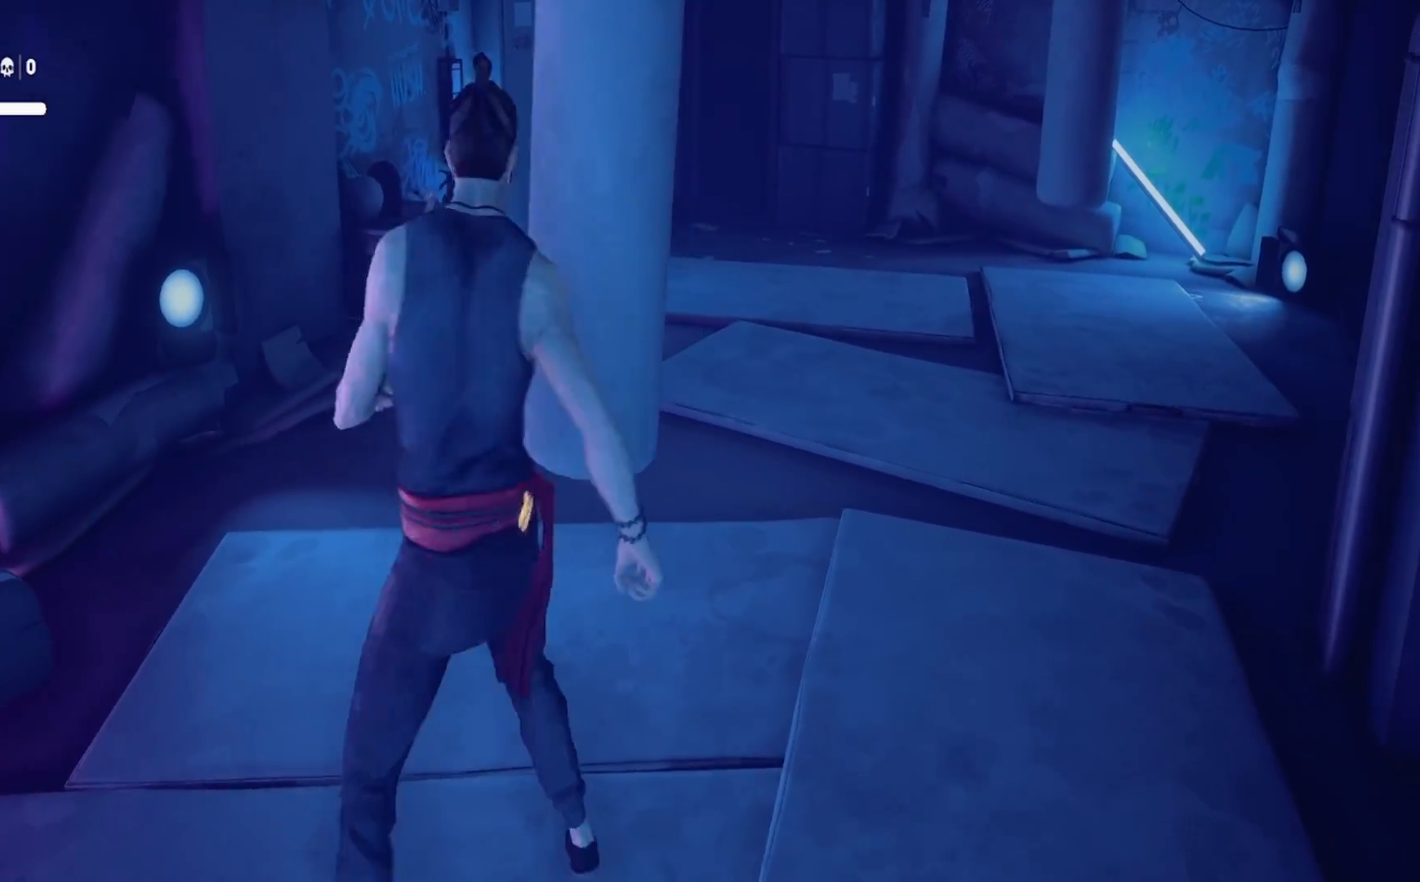
{"dt_ms": 1000, "buttons": ["R2"], "left_stick": "up", "right_stick": "center"}
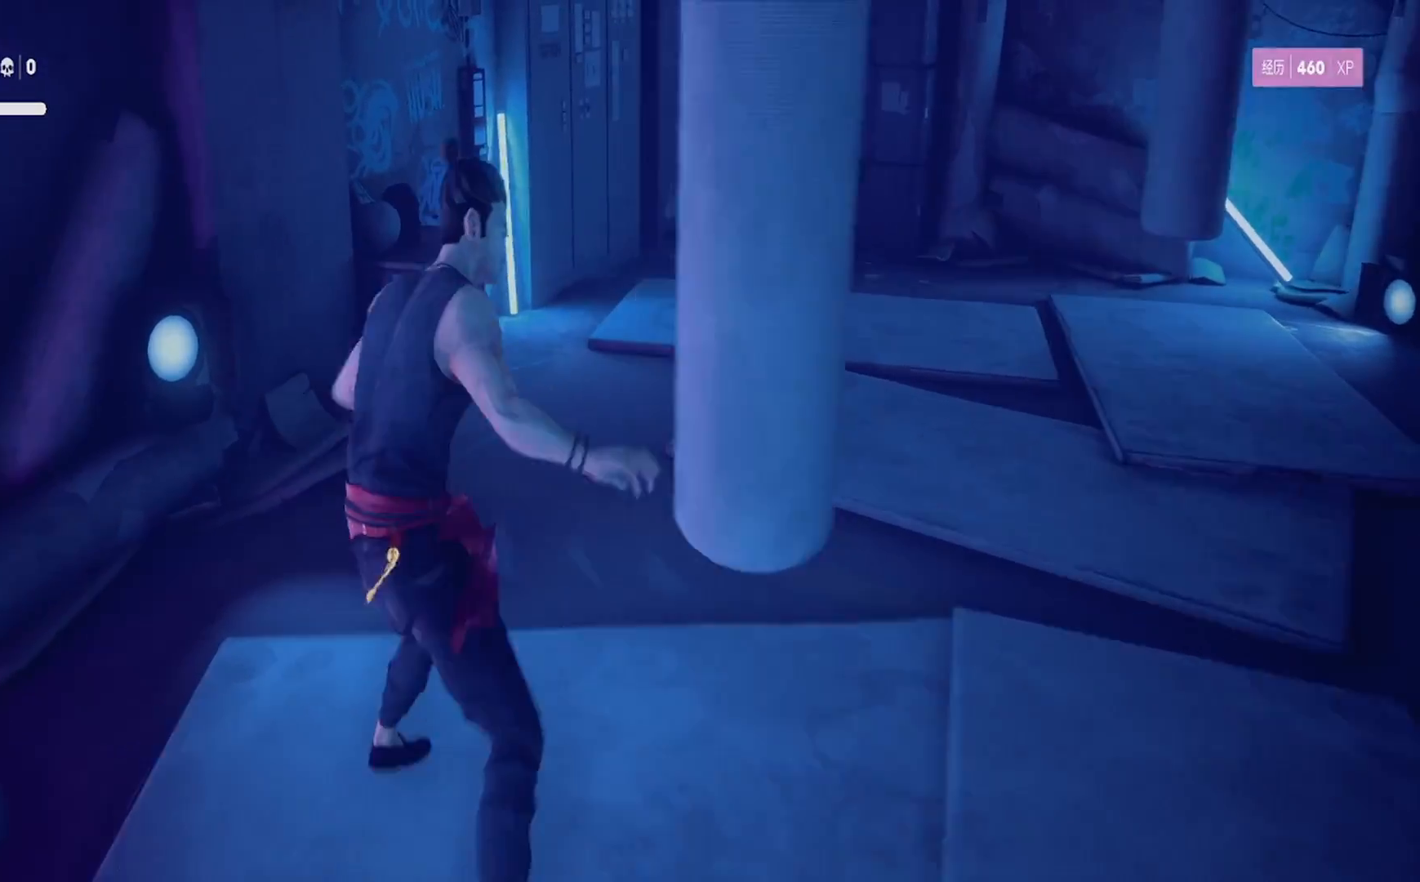
{"dt_ms": 500, "buttons": ["R2"], "left_stick": "up", "right_stick": "center", "events": [[183, "right_stick", "right"], [367, "right_stick", "center"]]}
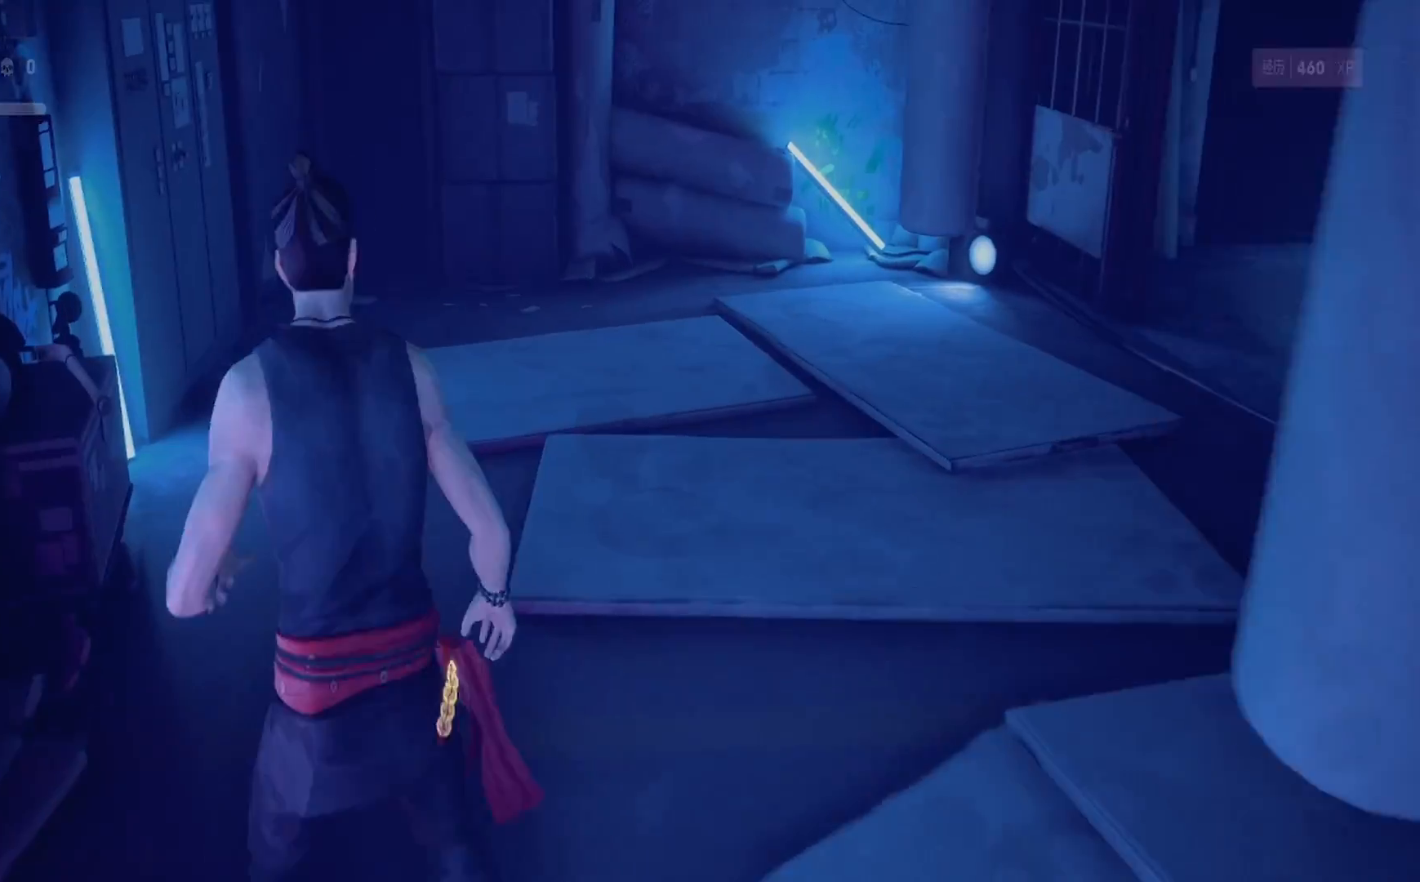
{"dt_ms": 500, "buttons": [], "left_stick": "up-right", "right_stick": "up", "events": [[317, "R2", "up"], [333, "left_stick", "up-right"], [383, "right_stick", "up"]]}
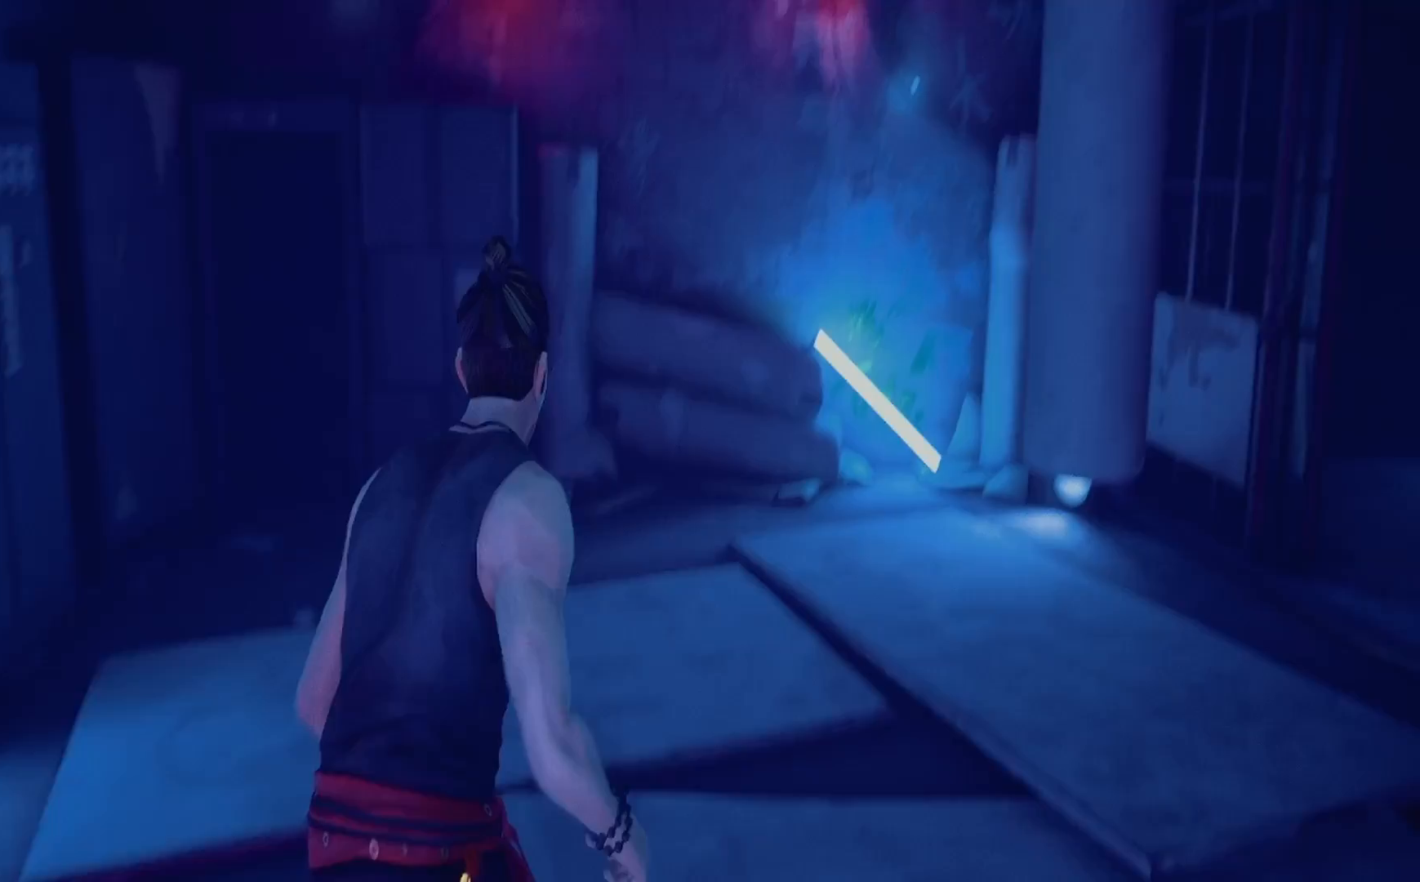
{"dt_ms": 500, "buttons": [], "left_stick": "up-right", "right_stick": "down-right", "events": [[100, "right_stick", "center"], [333, "right_stick", "down-right"]]}
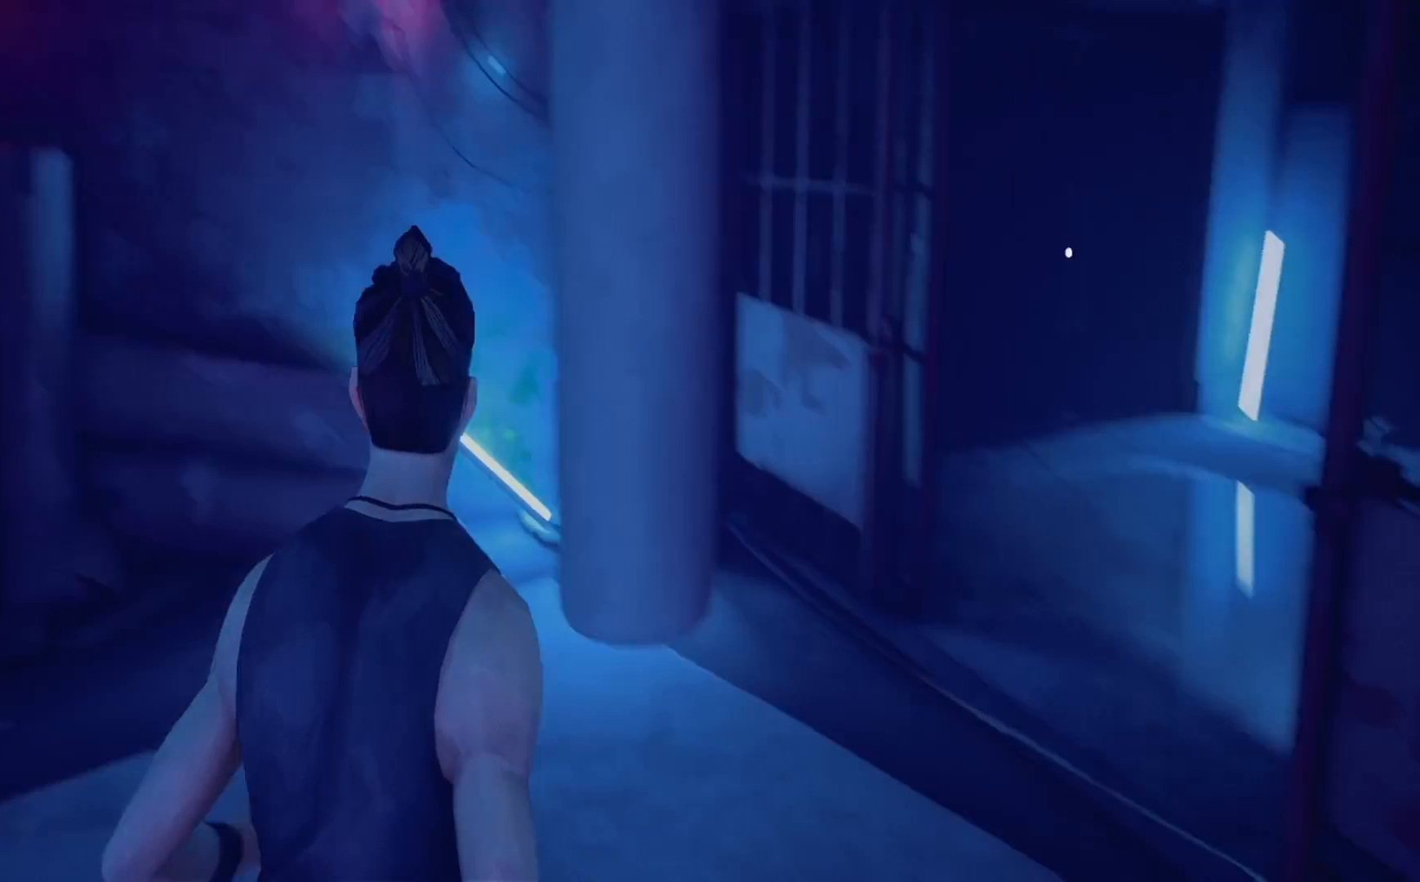
{"dt_ms": 500, "buttons": [], "left_stick": "up-left", "right_stick": "center", "events": [[67, "right_stick", "center"], [183, "right_stick", "right"], [350, "left_stick", "up"], [467, "right_stick", "center"], [500, "left_stick", "up-left"]]}